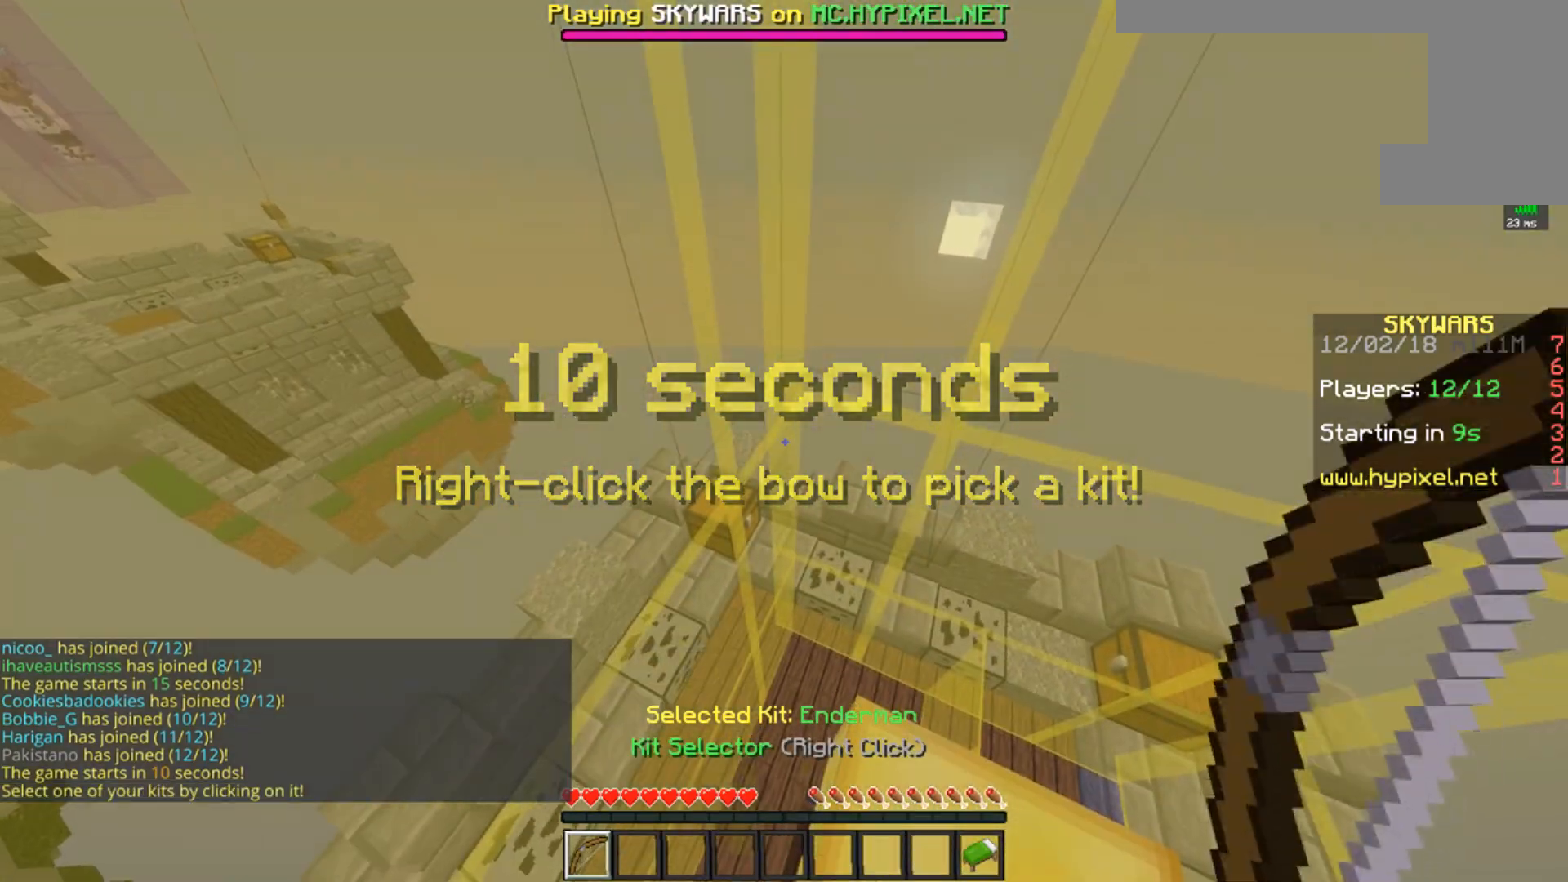
Gameplay with keyboard and mouse; each line is a JSON object with the keys and mouse buttons held at the frame after it. "events" lists presses ("down") and releases ("up") of "a", "d", "s", "space", "w", "mouse_left" and "mouse_right" between this image and that frame as [ms after this image, input, new state], when the widget could be followed in between. "mouse_left", "mouse_right" = the "left", "right" buttons of the "mouse" list. No other keys are recorded. Fast repeated clicks can show as one long hold. Mouse movement is not recorded.
{"keys": [], "mouse": []}
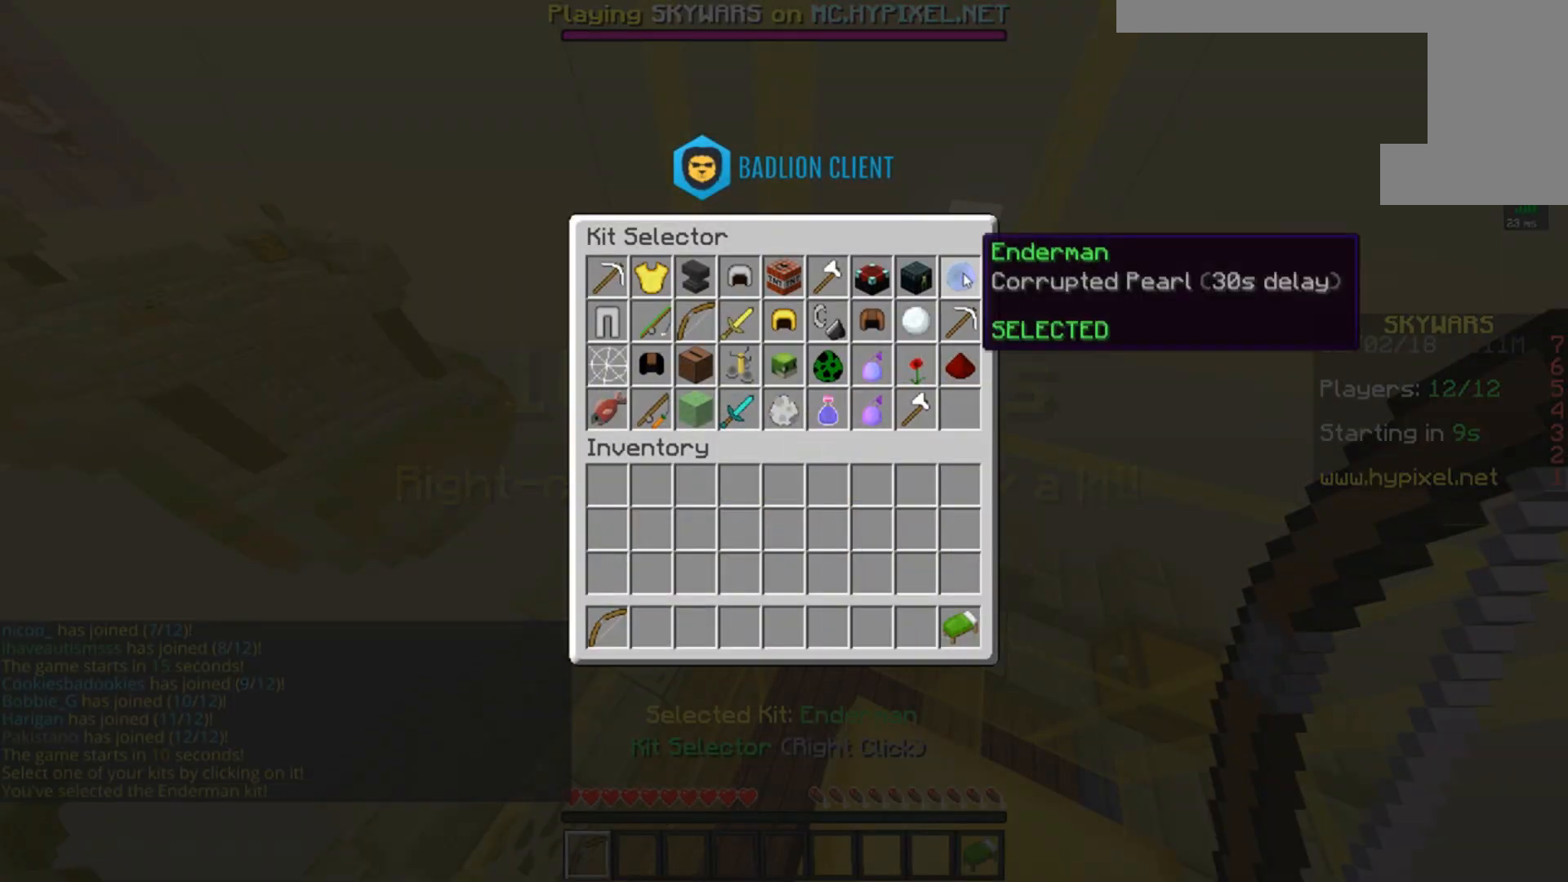
{"keys": [], "mouse": ["left", "right"], "events": [[233, "mouse_left", "down"], [284, "mouse_right", "down"]]}
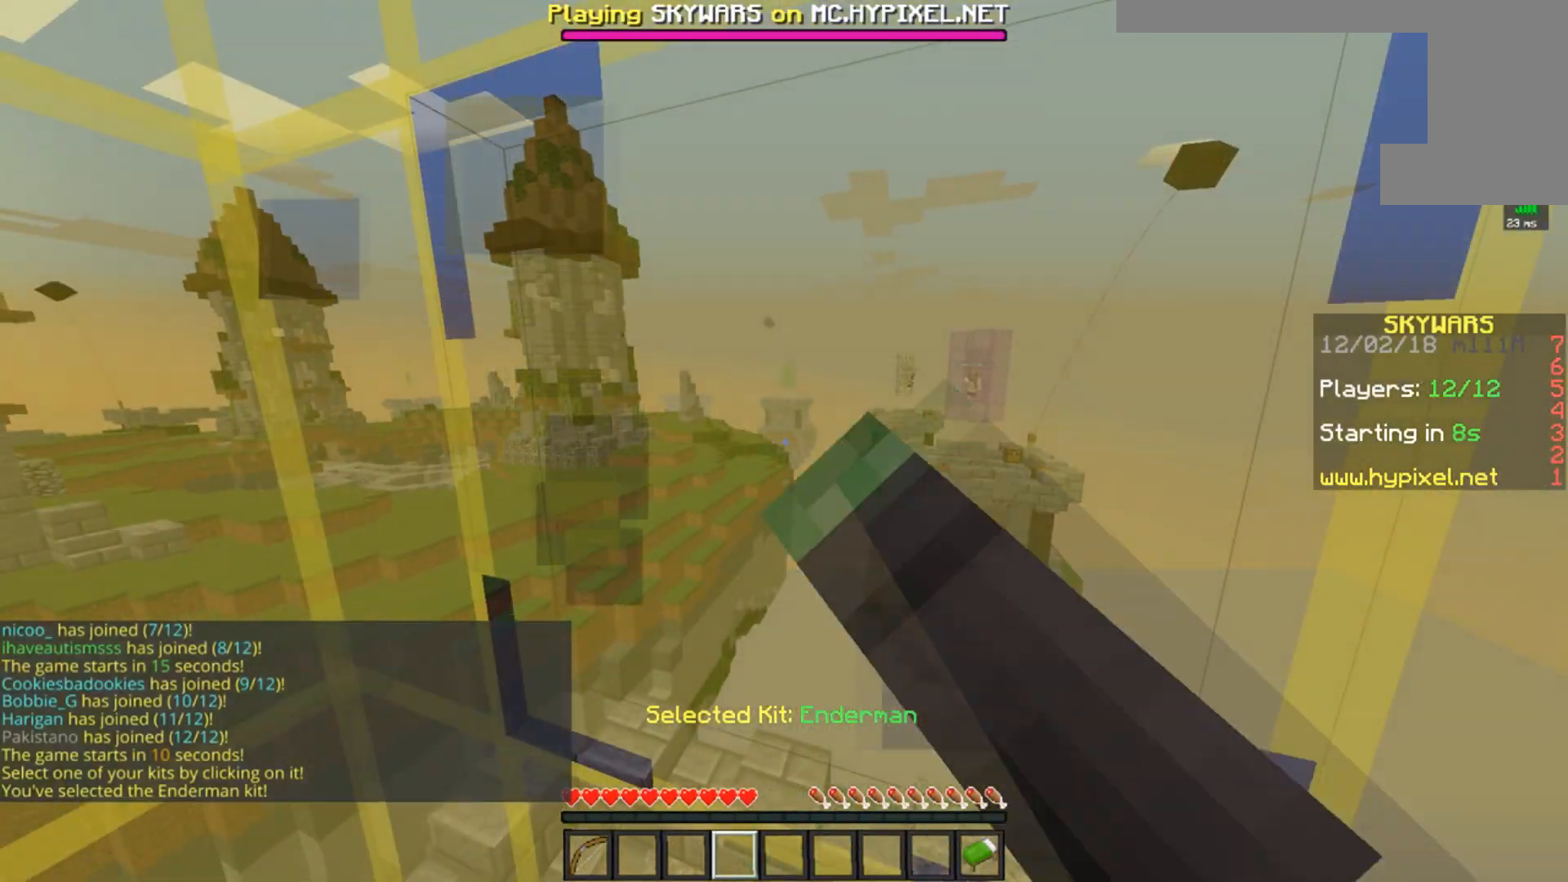
{"keys": [], "mouse": ["left", "right"], "events": [[134, "s", "down"], [234, "a", "down"], [317, "a", "up"], [334, "s", "up"]]}
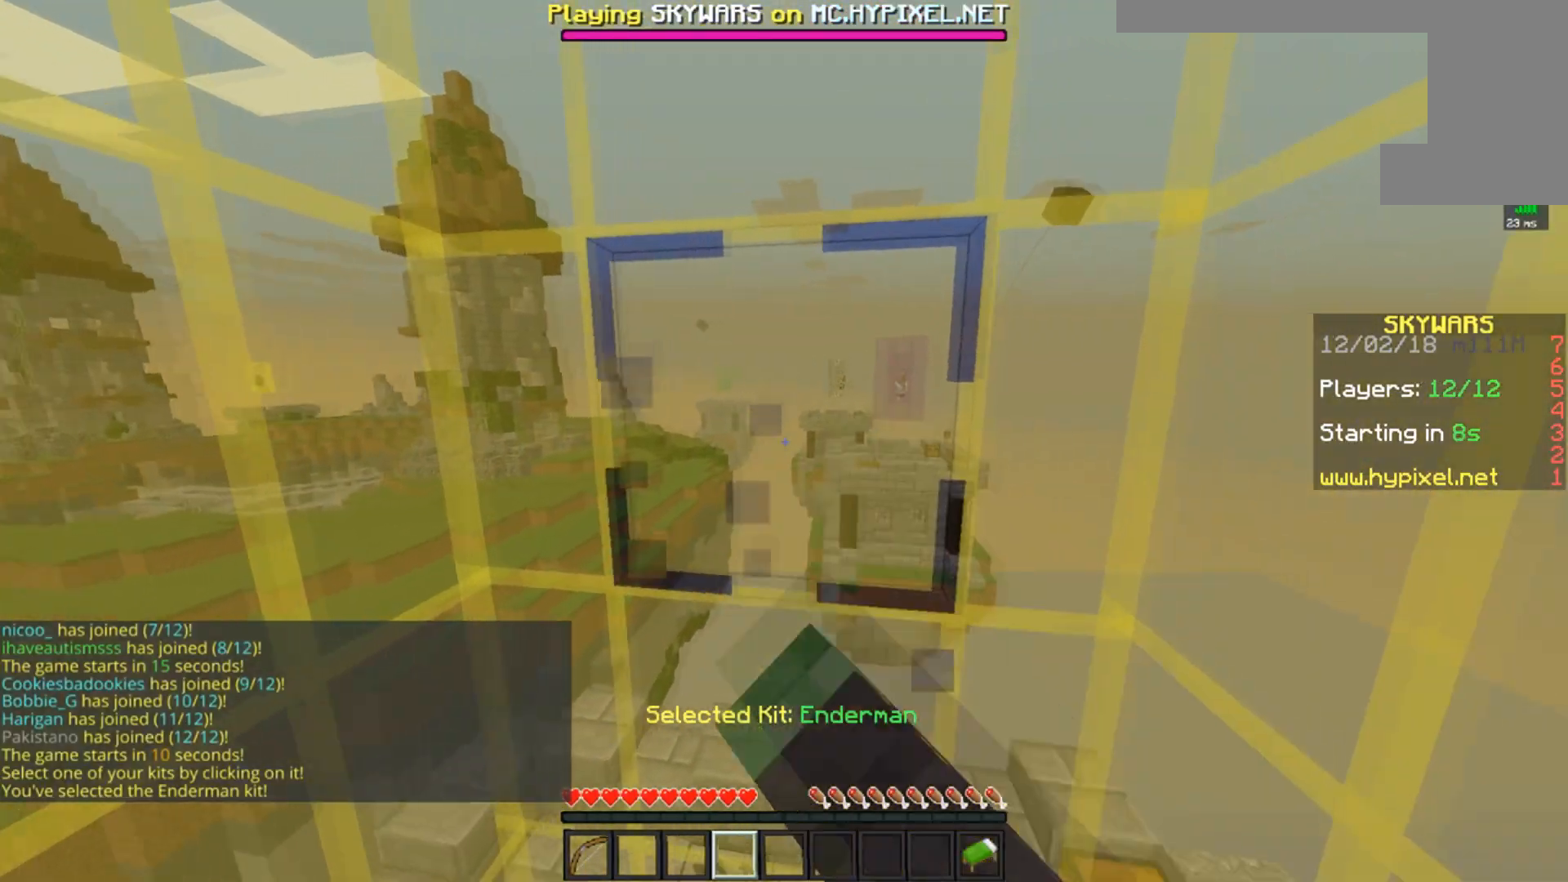
{"keys": [], "mouse": ["left", "right"], "events": []}
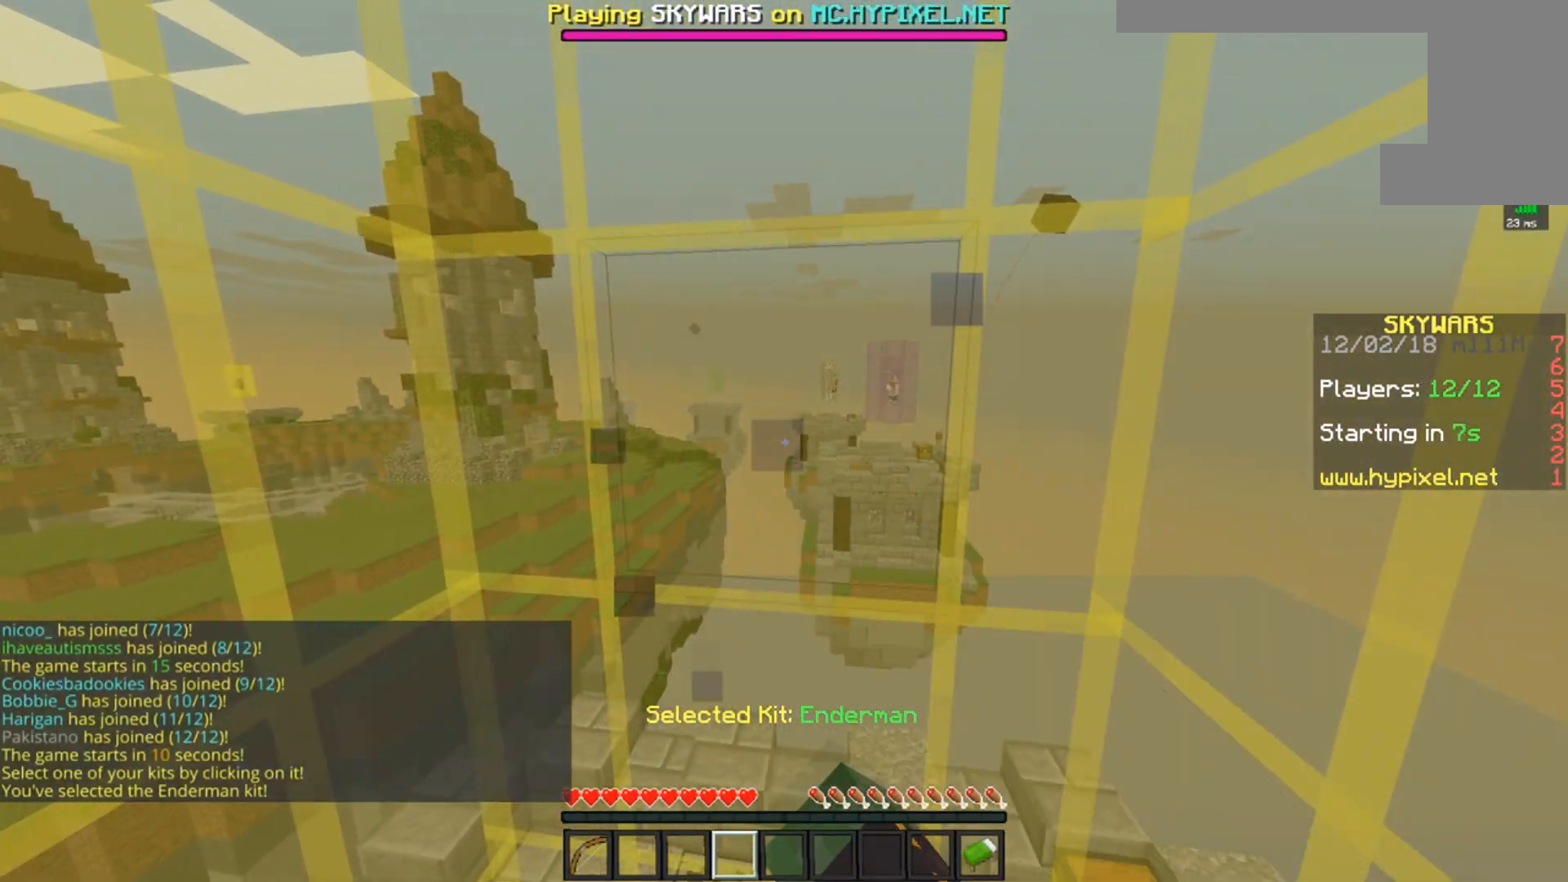
{"keys": [], "mouse": ["left", "right"], "events": []}
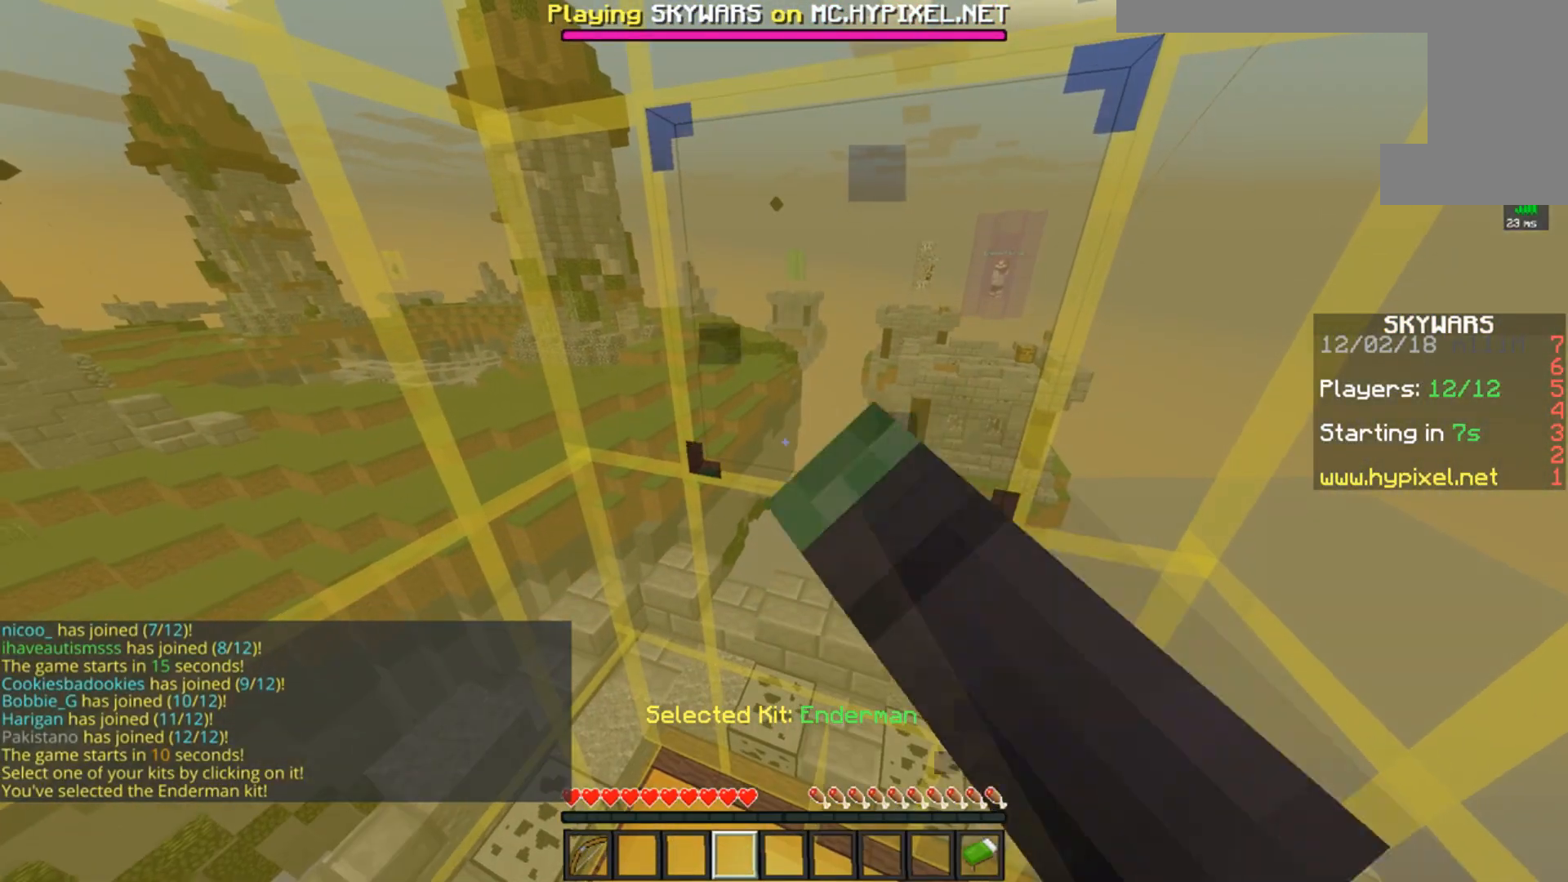
{"keys": ["w"], "mouse": ["left", "right"], "events": [[133, "mouse_right", "up"], [233, "mouse_right", "down"], [434, "w", "down"]]}
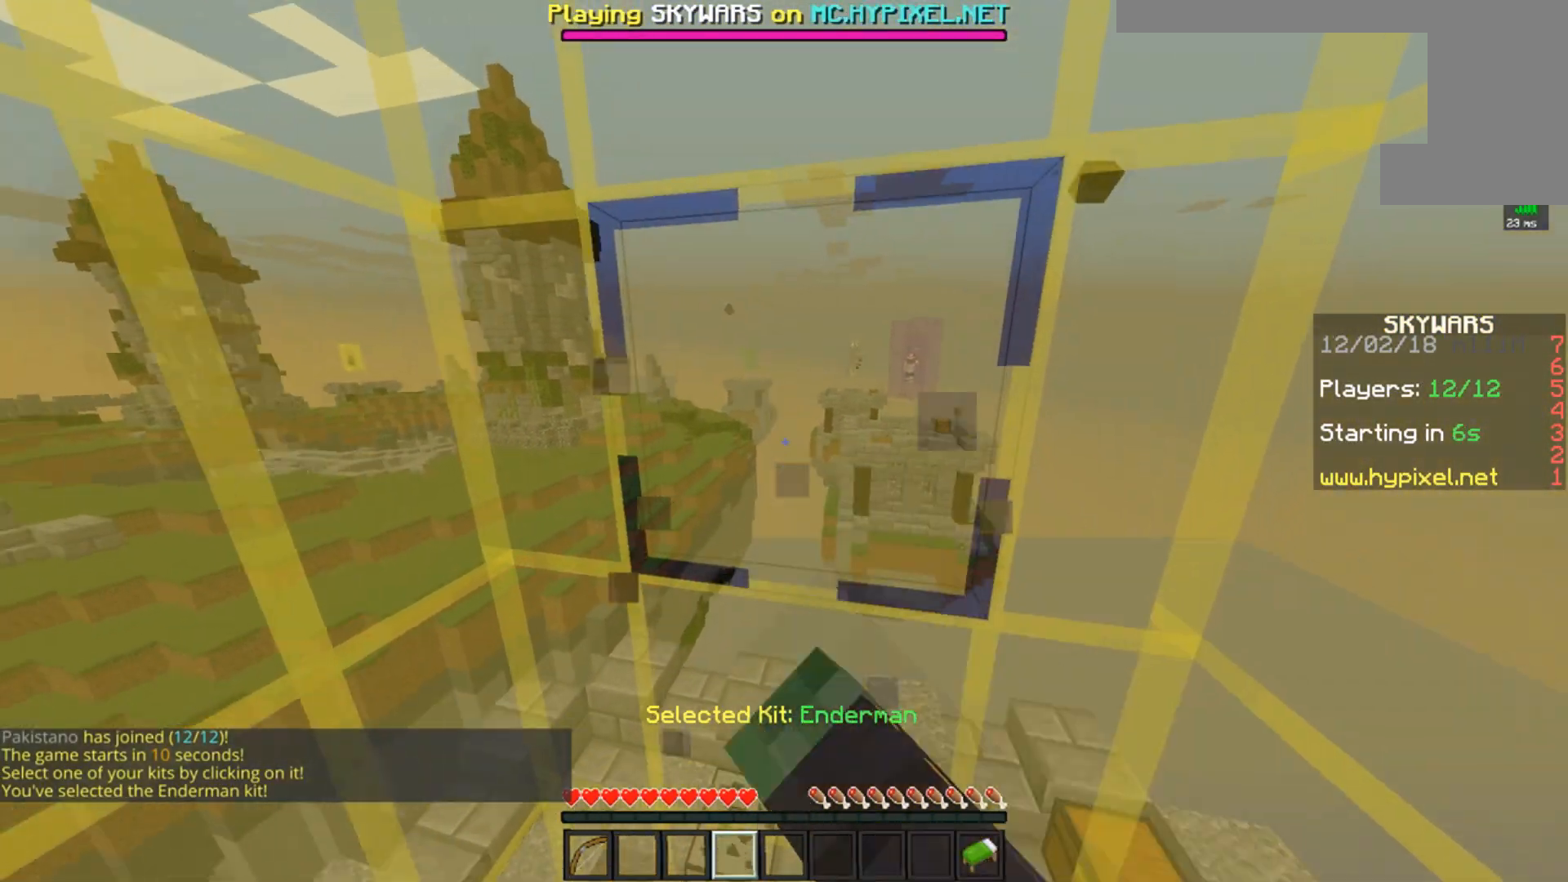
{"keys": ["s"], "mouse": ["left", "right"], "events": [[34, "w", "up"], [67, "mouse_right", "up"], [134, "mouse_right", "down"], [484, "s", "down"]]}
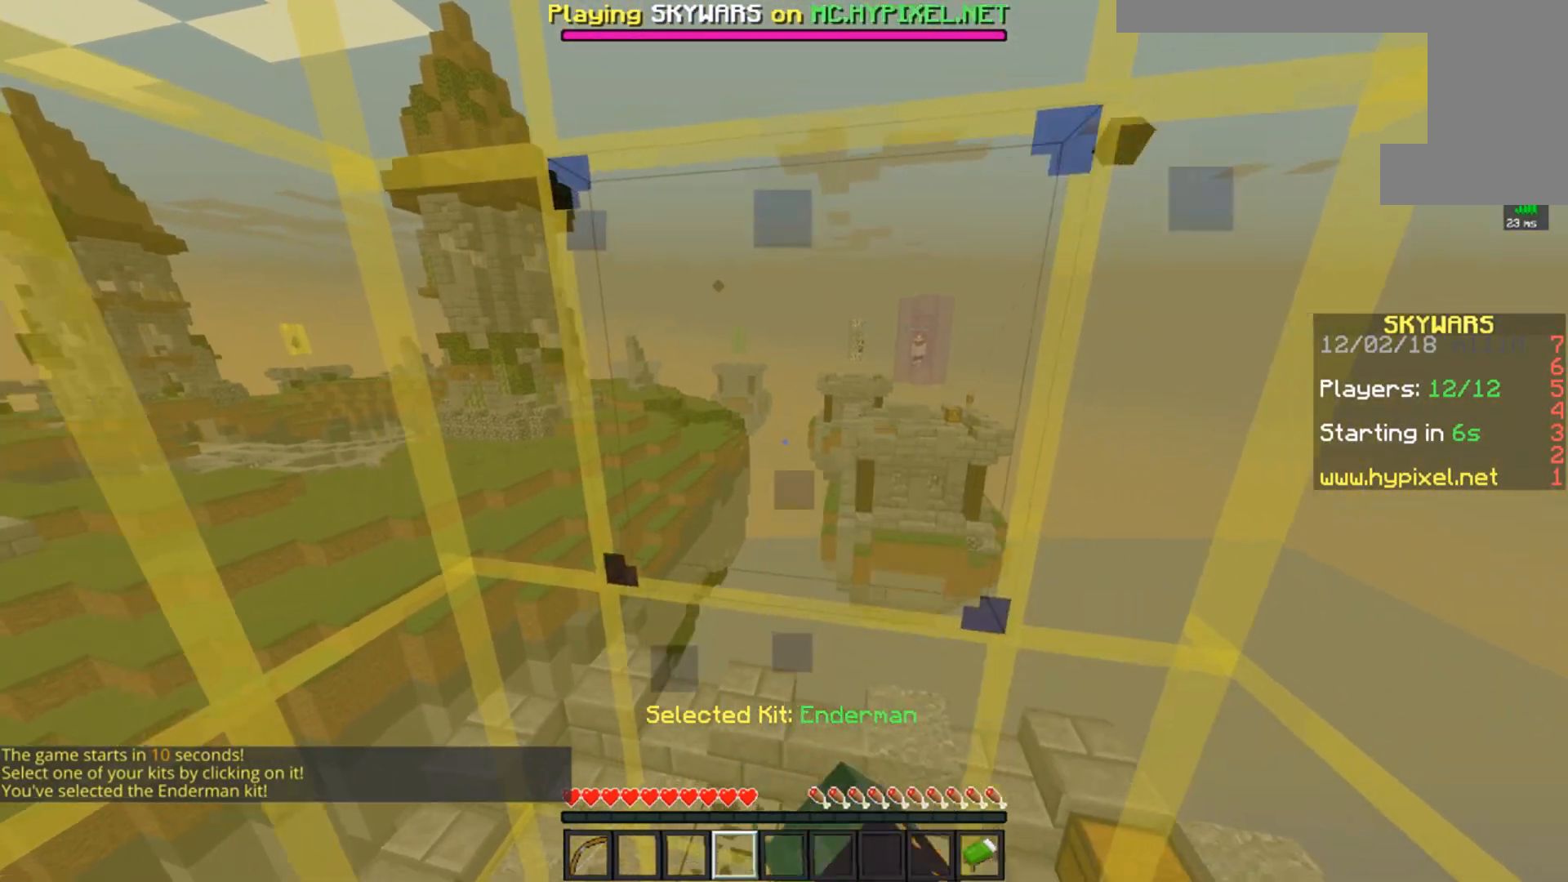
{"keys": [], "mouse": ["left", "right"], "events": [[133, "s", "up"], [317, "mouse_right", "up"], [384, "mouse_right", "down"]]}
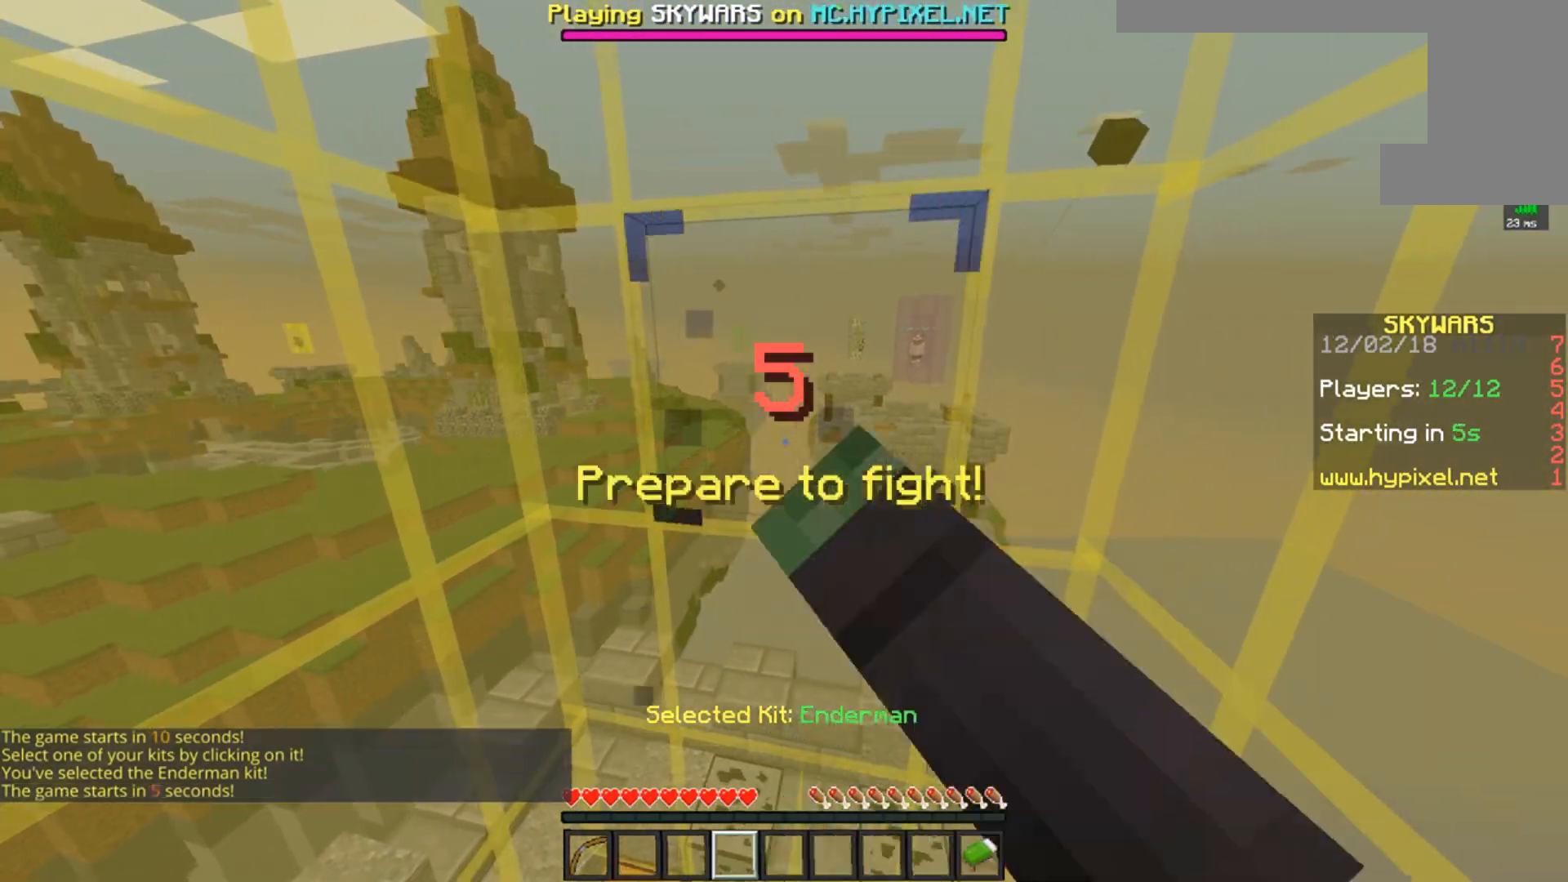
{"keys": [], "mouse": ["left", "right"], "events": []}
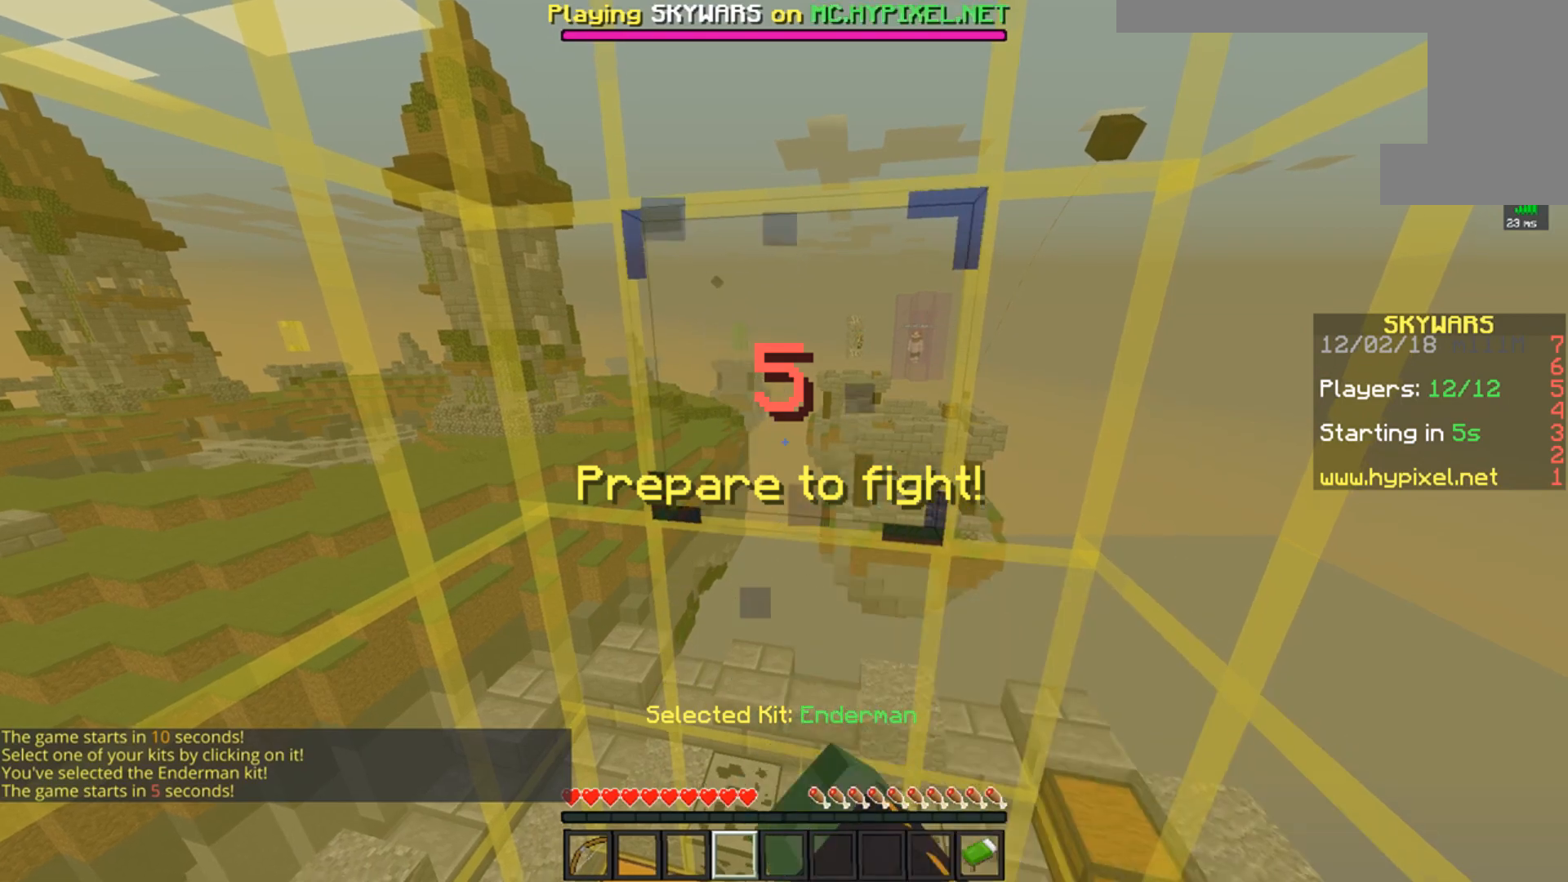
{"keys": [], "mouse": ["left", "right"], "events": []}
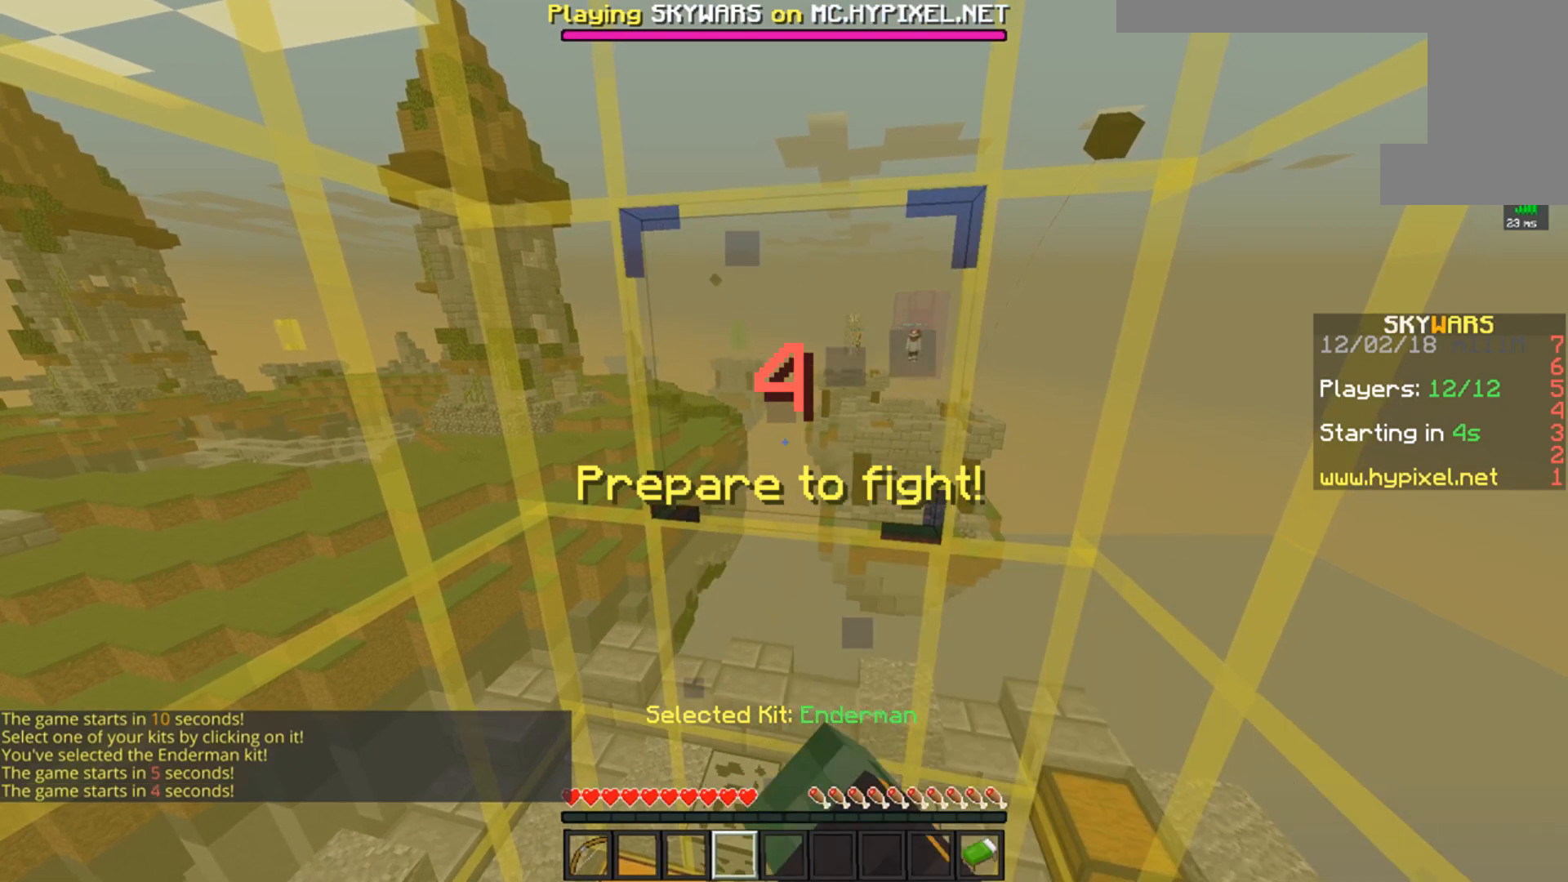
{"keys": [], "mouse": ["left", "right"], "events": []}
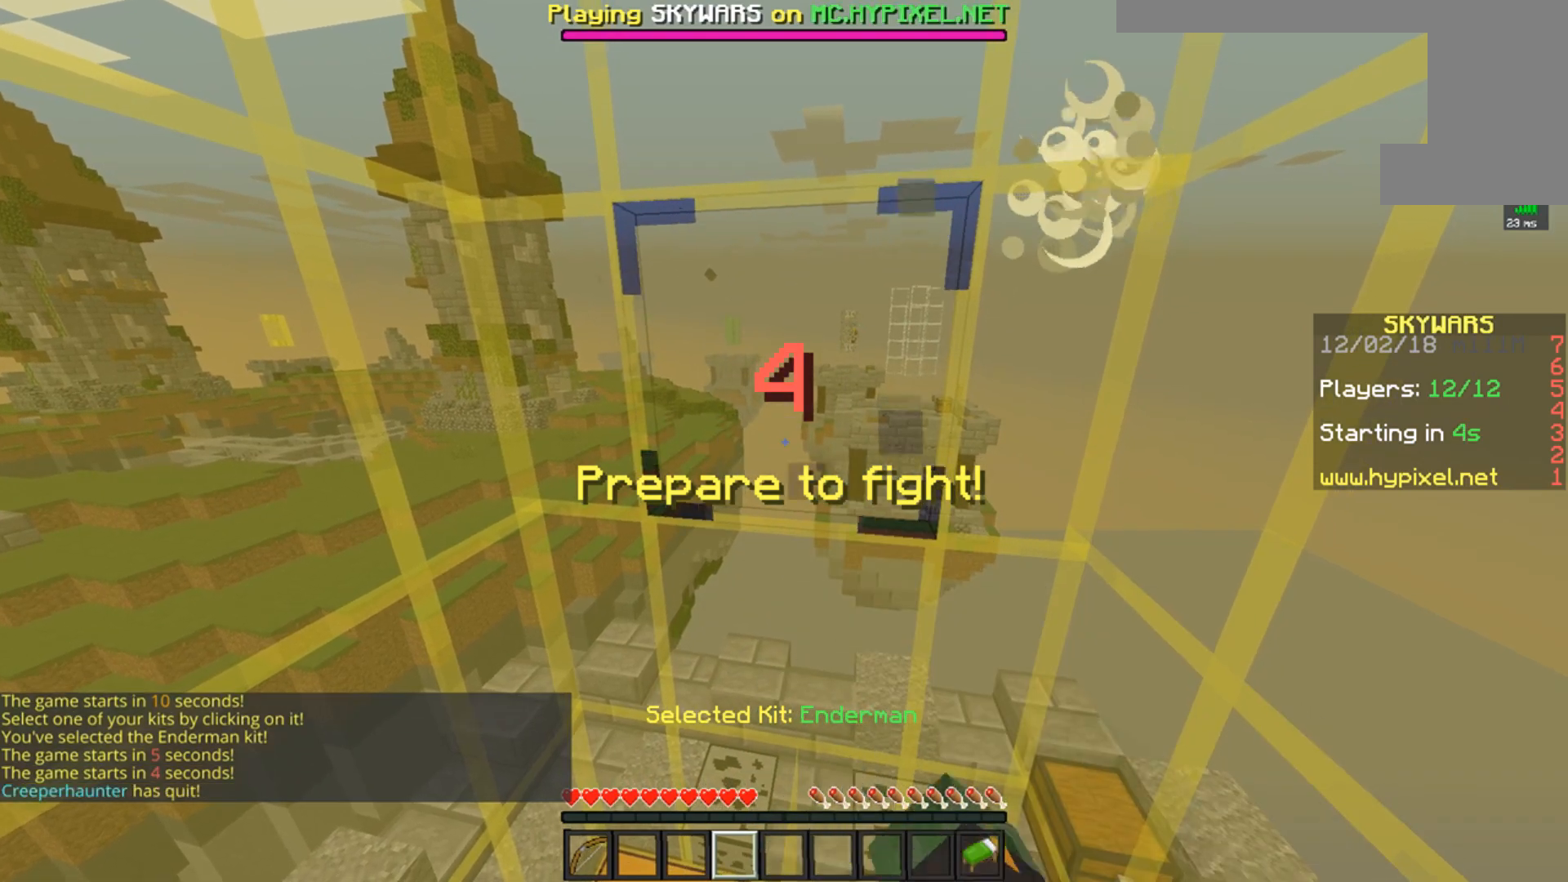
{"keys": [], "mouse": ["left", "right"], "events": []}
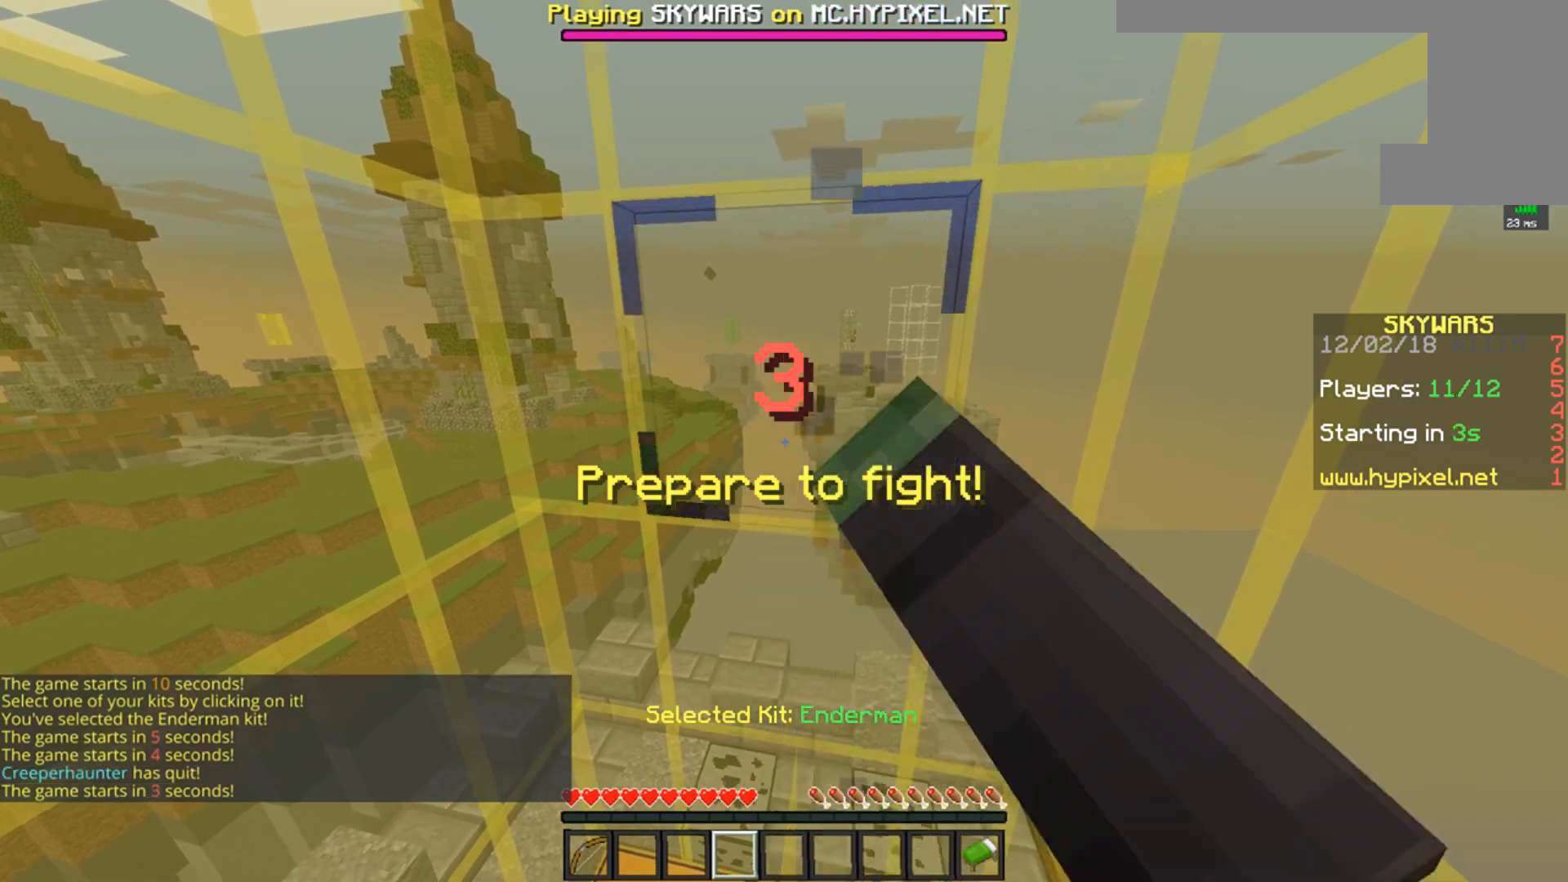
{"keys": [], "mouse": [], "events": [[100, "mouse_right", "up"], [117, "mouse_left", "up"]]}
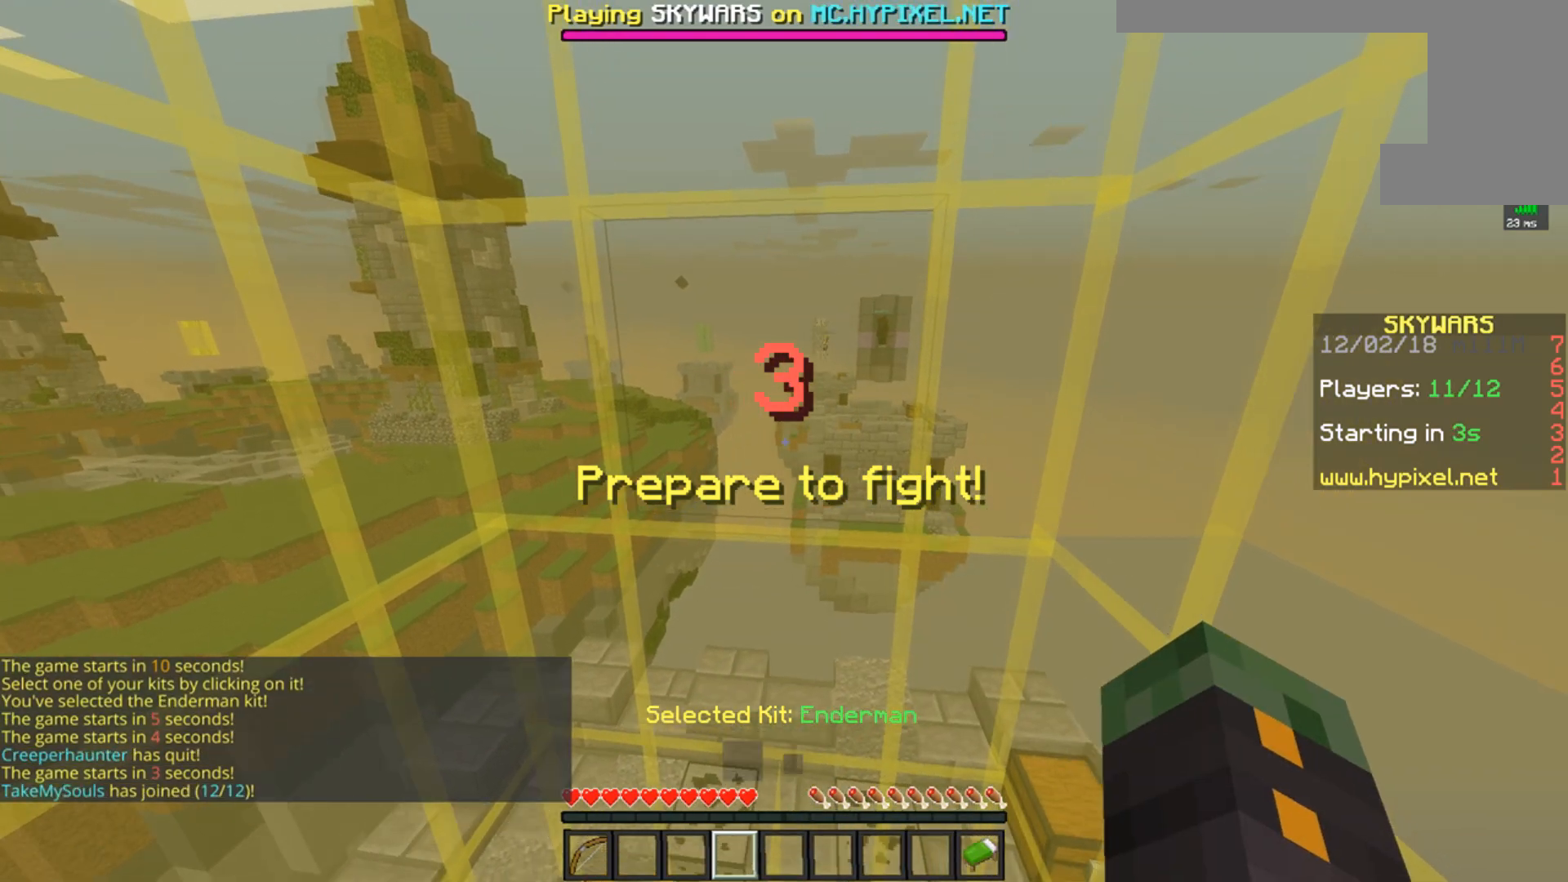
{"keys": [], "mouse": [], "events": [[100, "a", "down"], [250, "a", "up"]]}
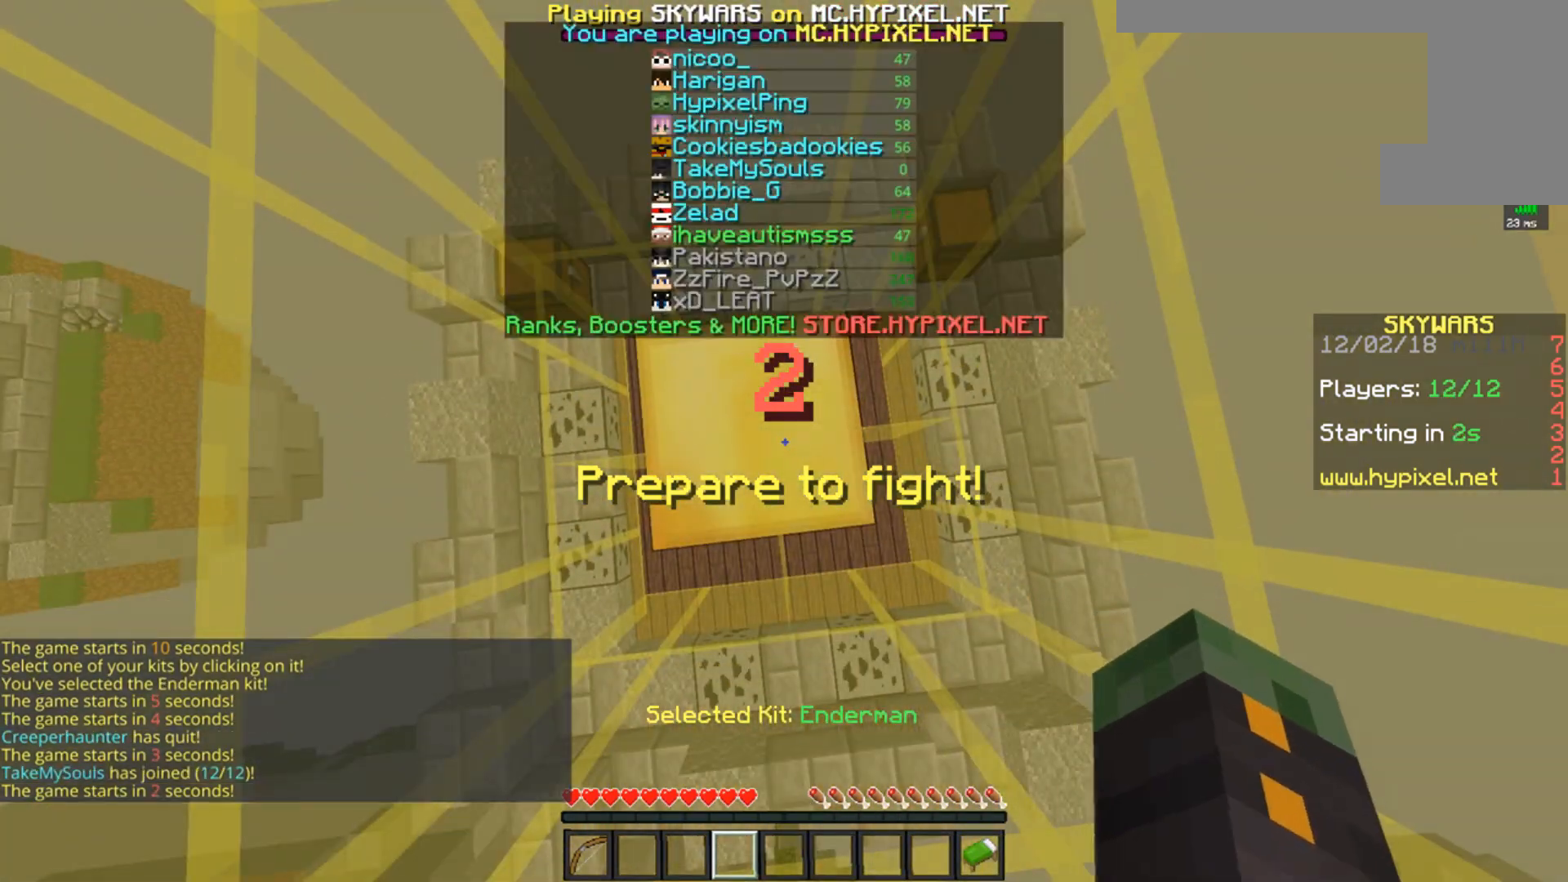
{"keys": ["w"], "mouse": [], "events": [[383, "w", "down"]]}
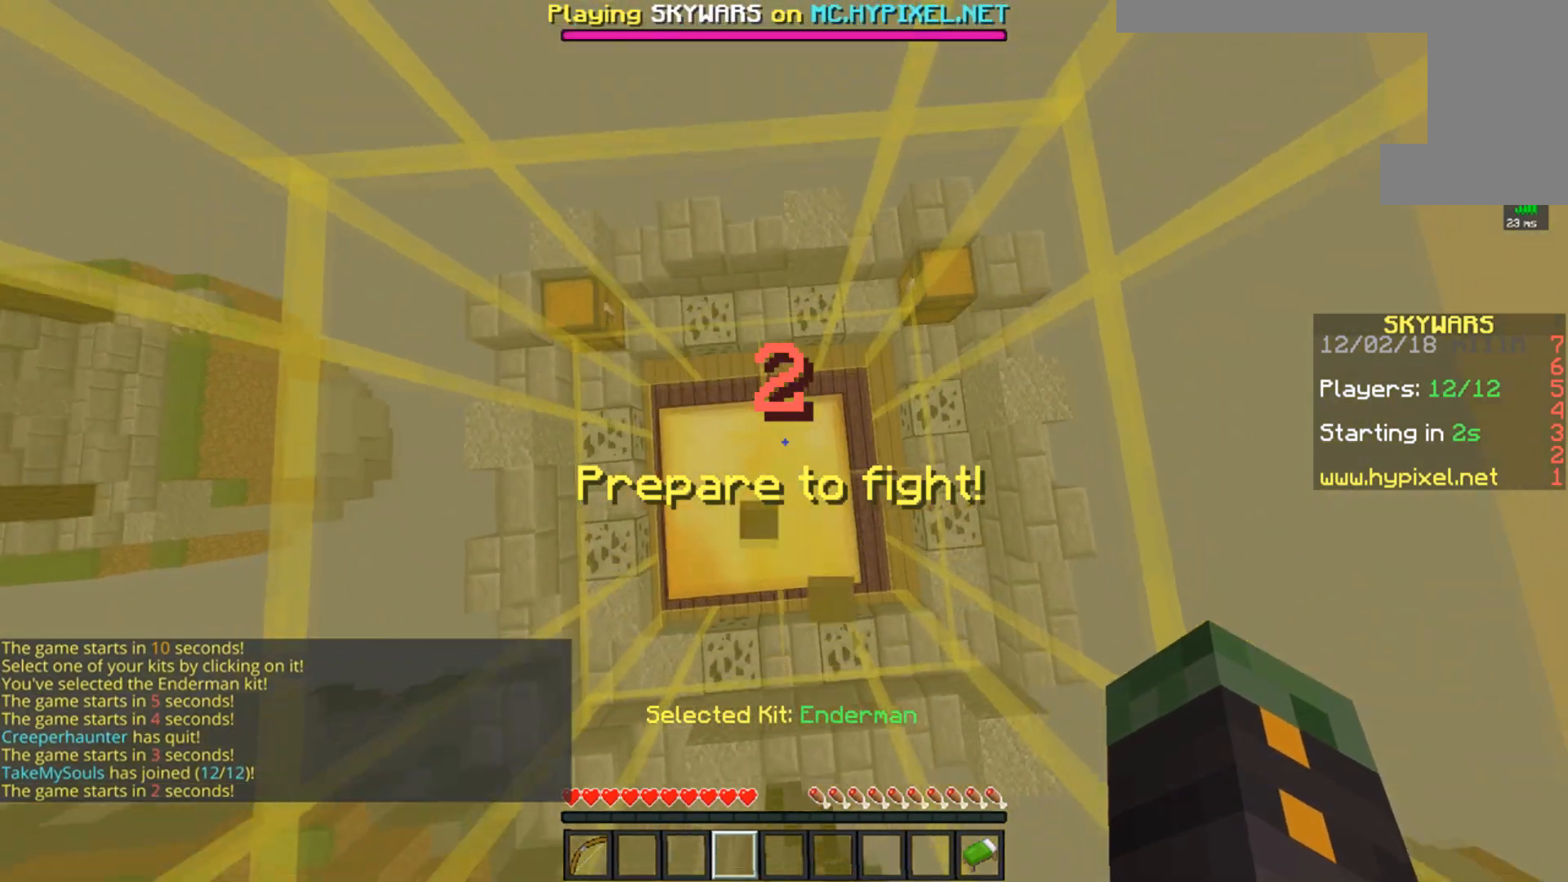
{"keys": [], "mouse": [], "events": [[34, "w", "up"]]}
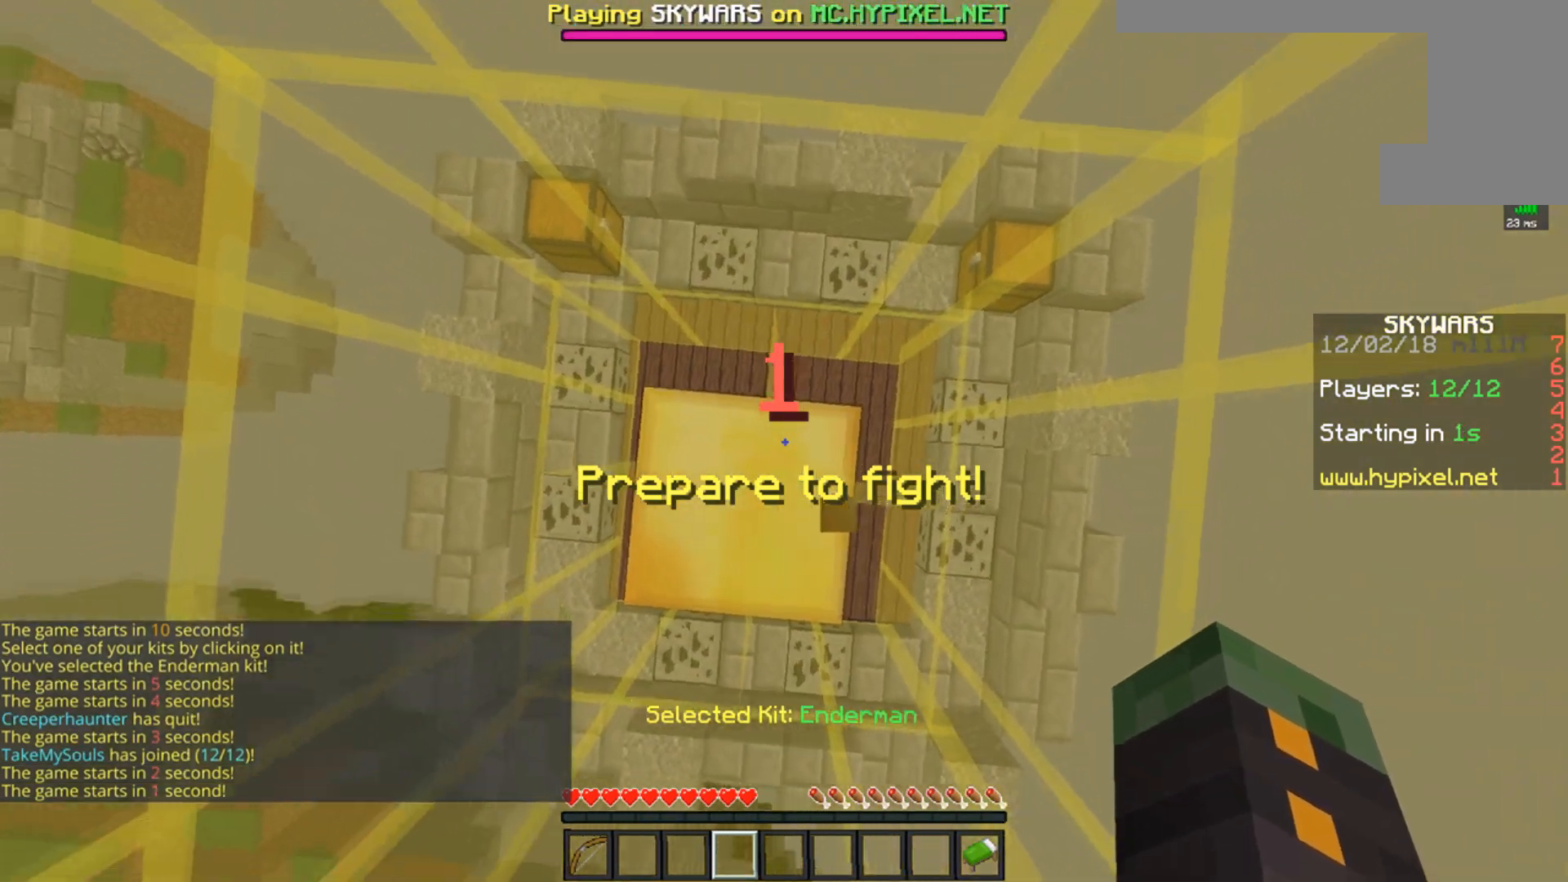
{"keys": [], "mouse": [], "events": [[116, "a", "down"], [233, "a", "up"]]}
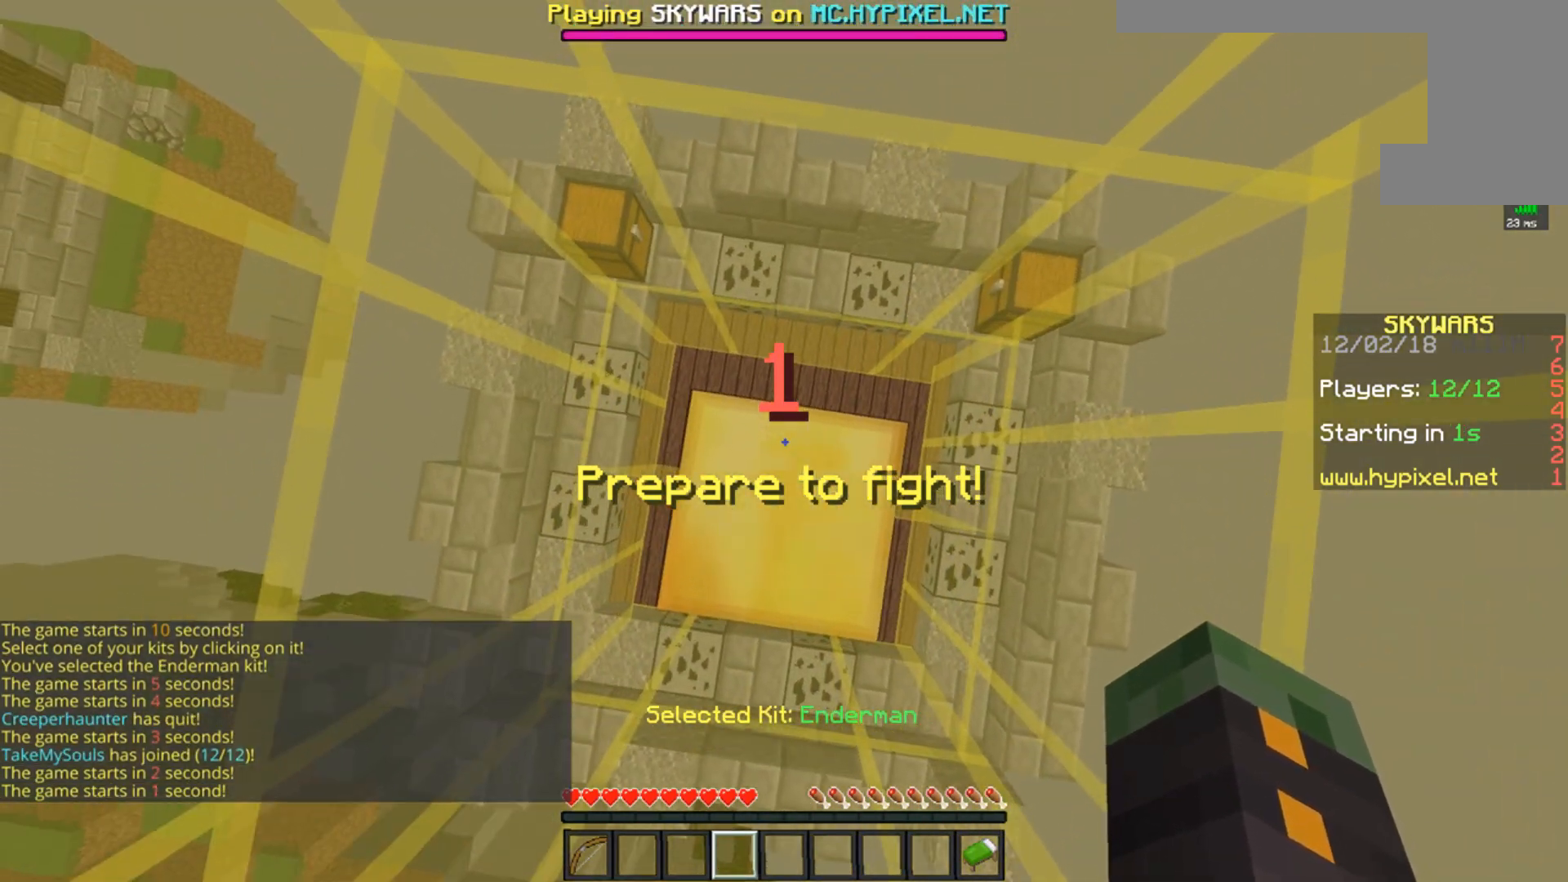
{"keys": [], "mouse": [], "events": []}
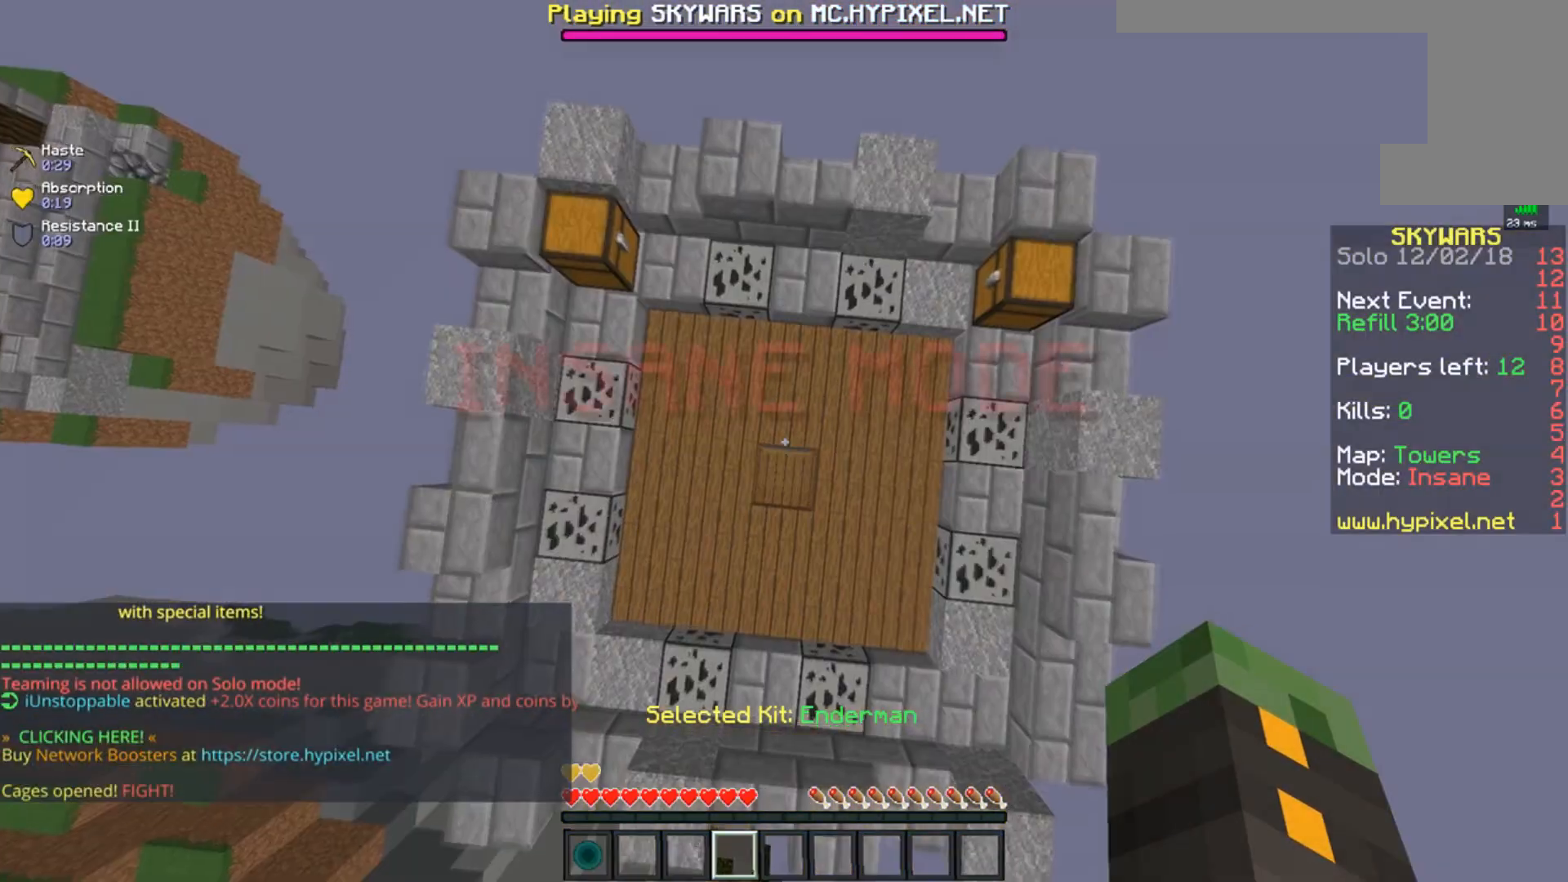
{"keys": ["s"], "mouse": [], "events": [[333, "s", "down"]]}
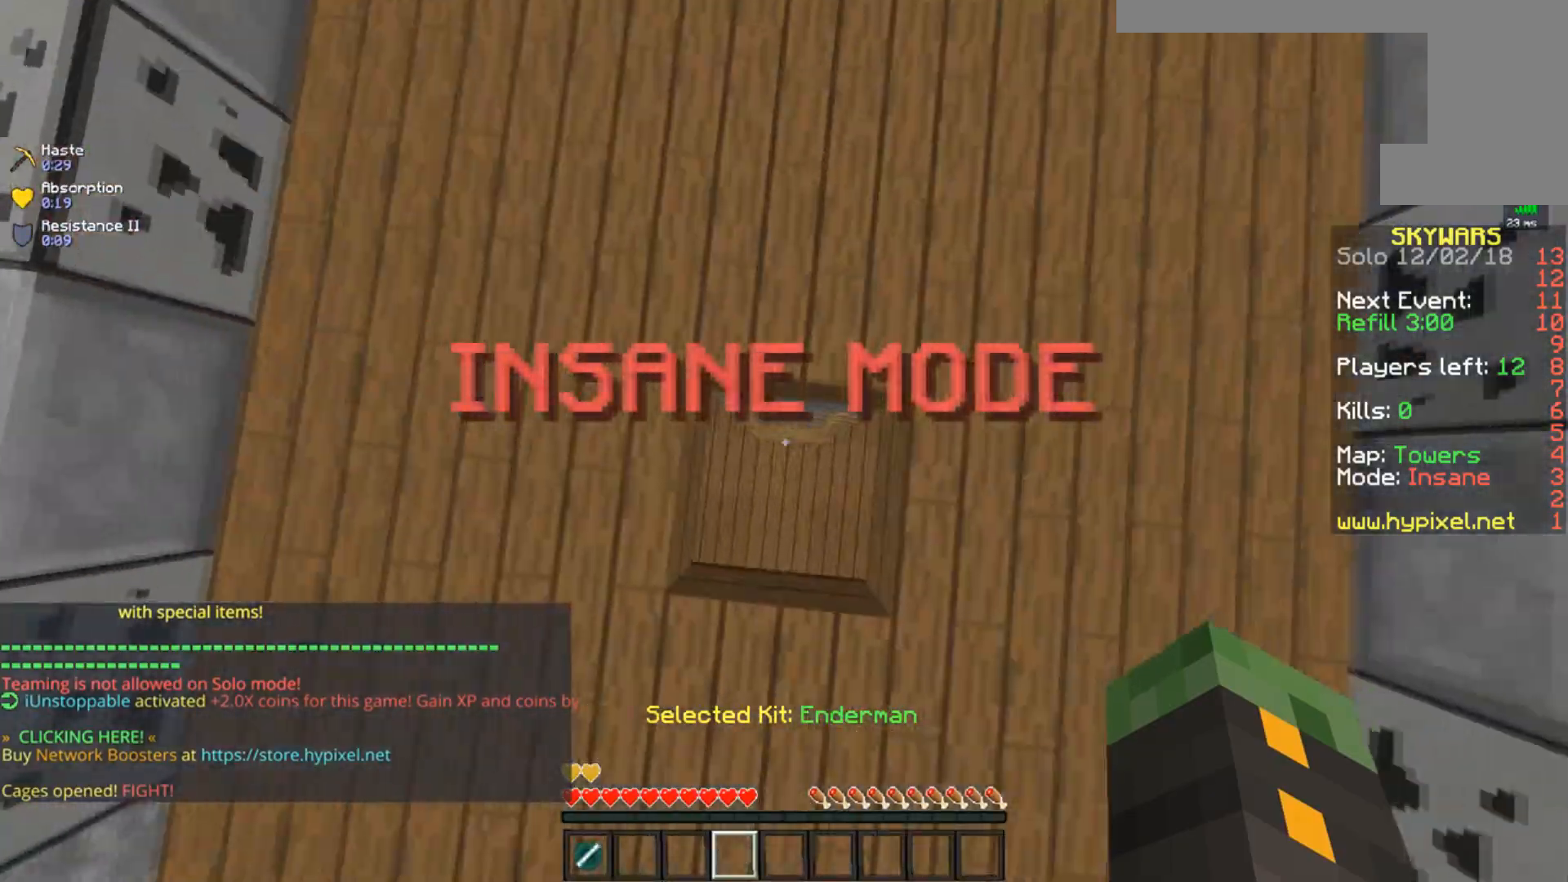
{"keys": [], "mouse": [], "events": [[50, "s", "up"]]}
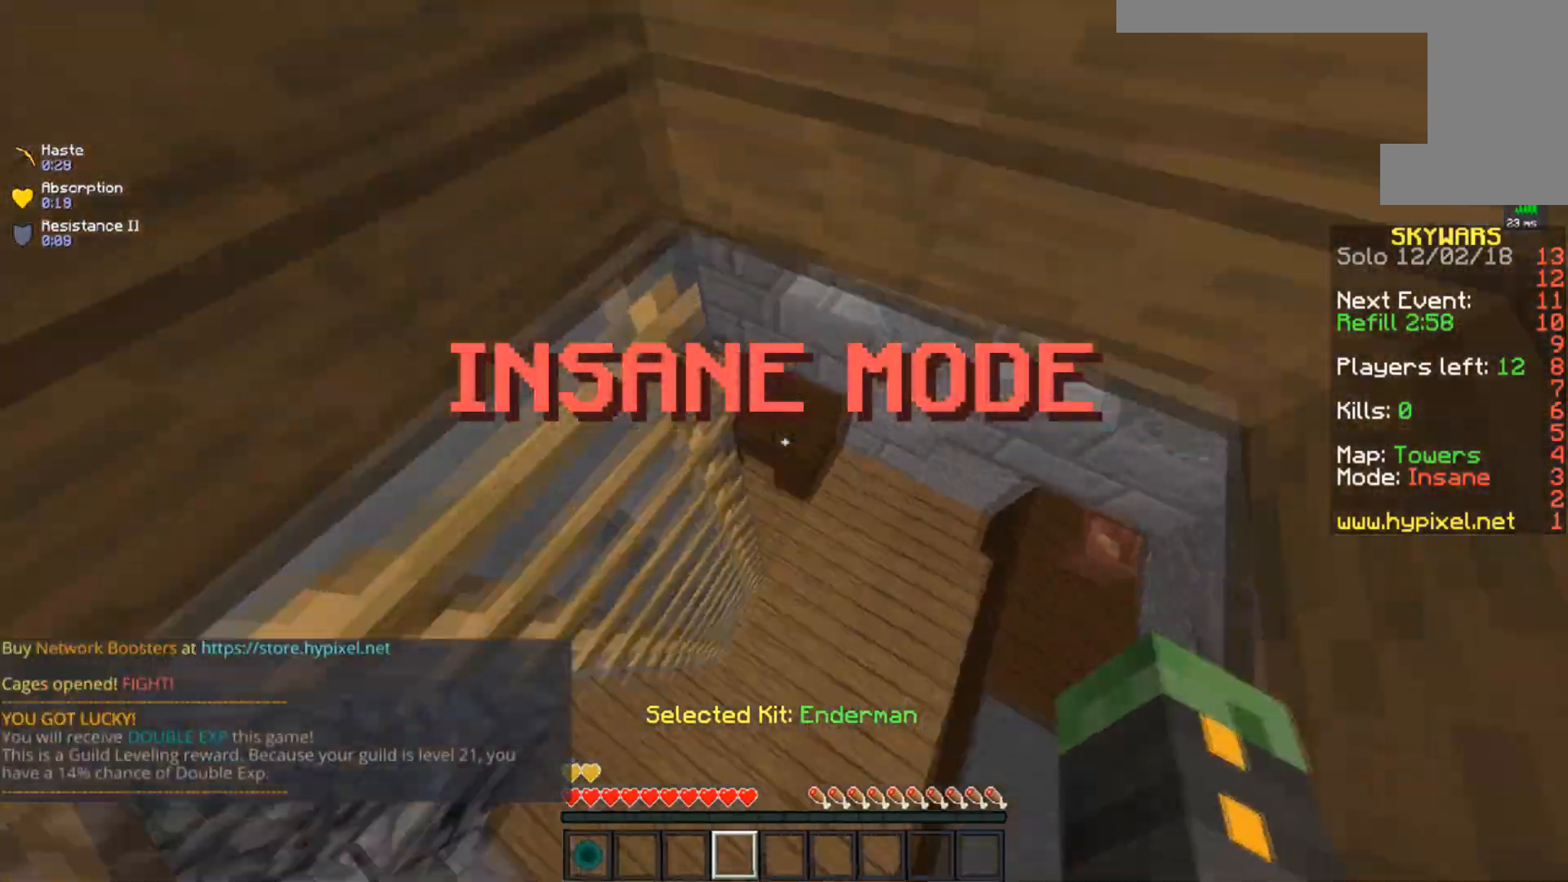
{"keys": ["d", "w"], "mouse": [], "events": [[267, "d", "down"], [267, "w", "down"]]}
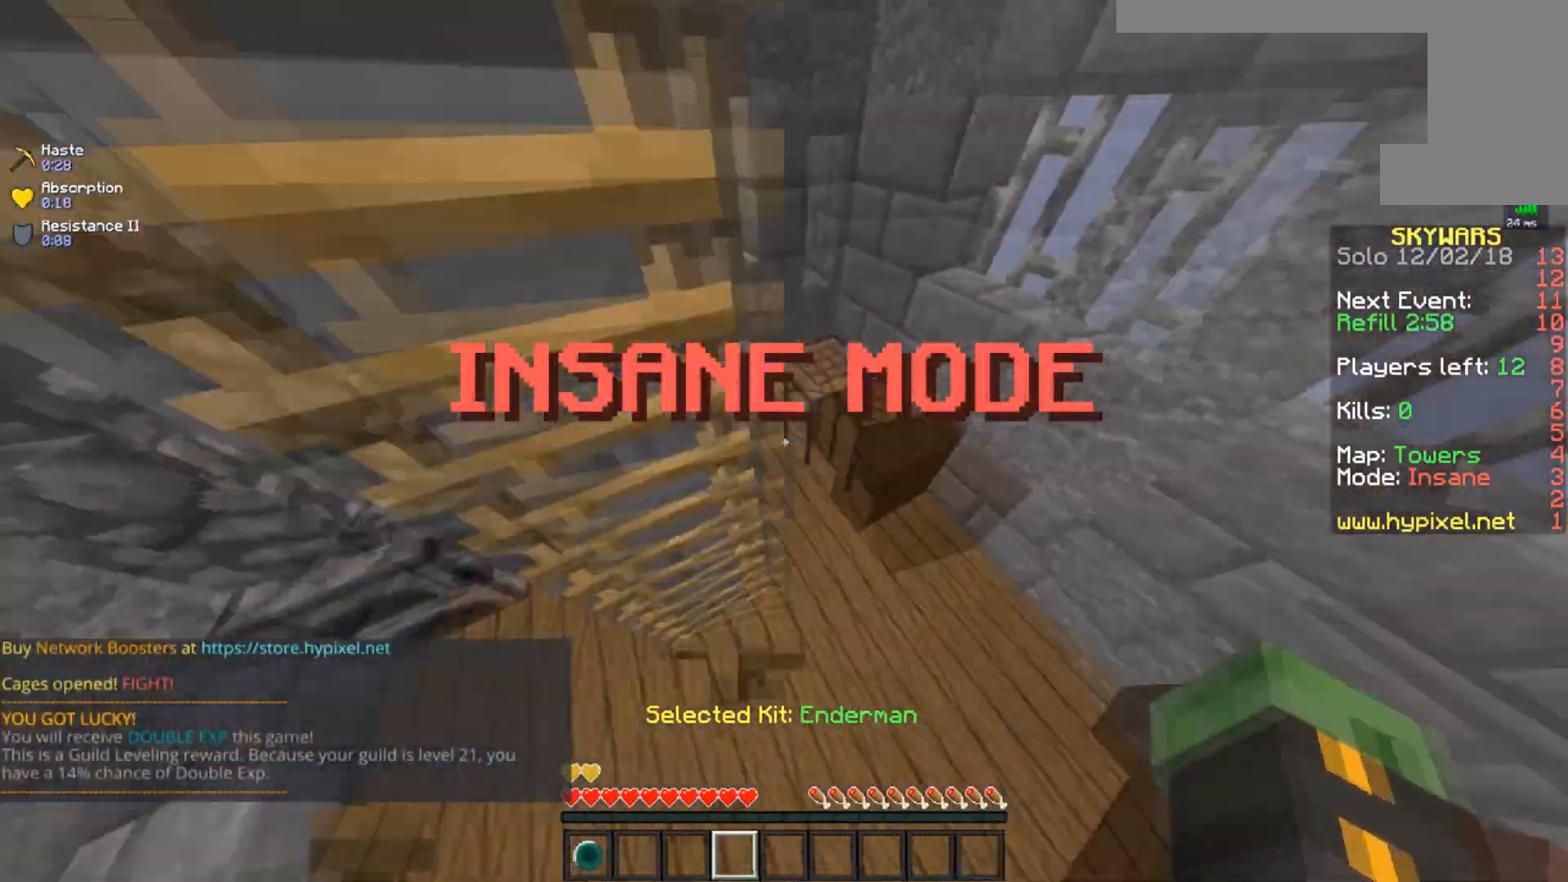
{"keys": ["s"], "mouse": ["right"], "events": [[250, "w", "up"], [384, "d", "up"], [434, "s", "down"], [484, "mouse_right", "down"]]}
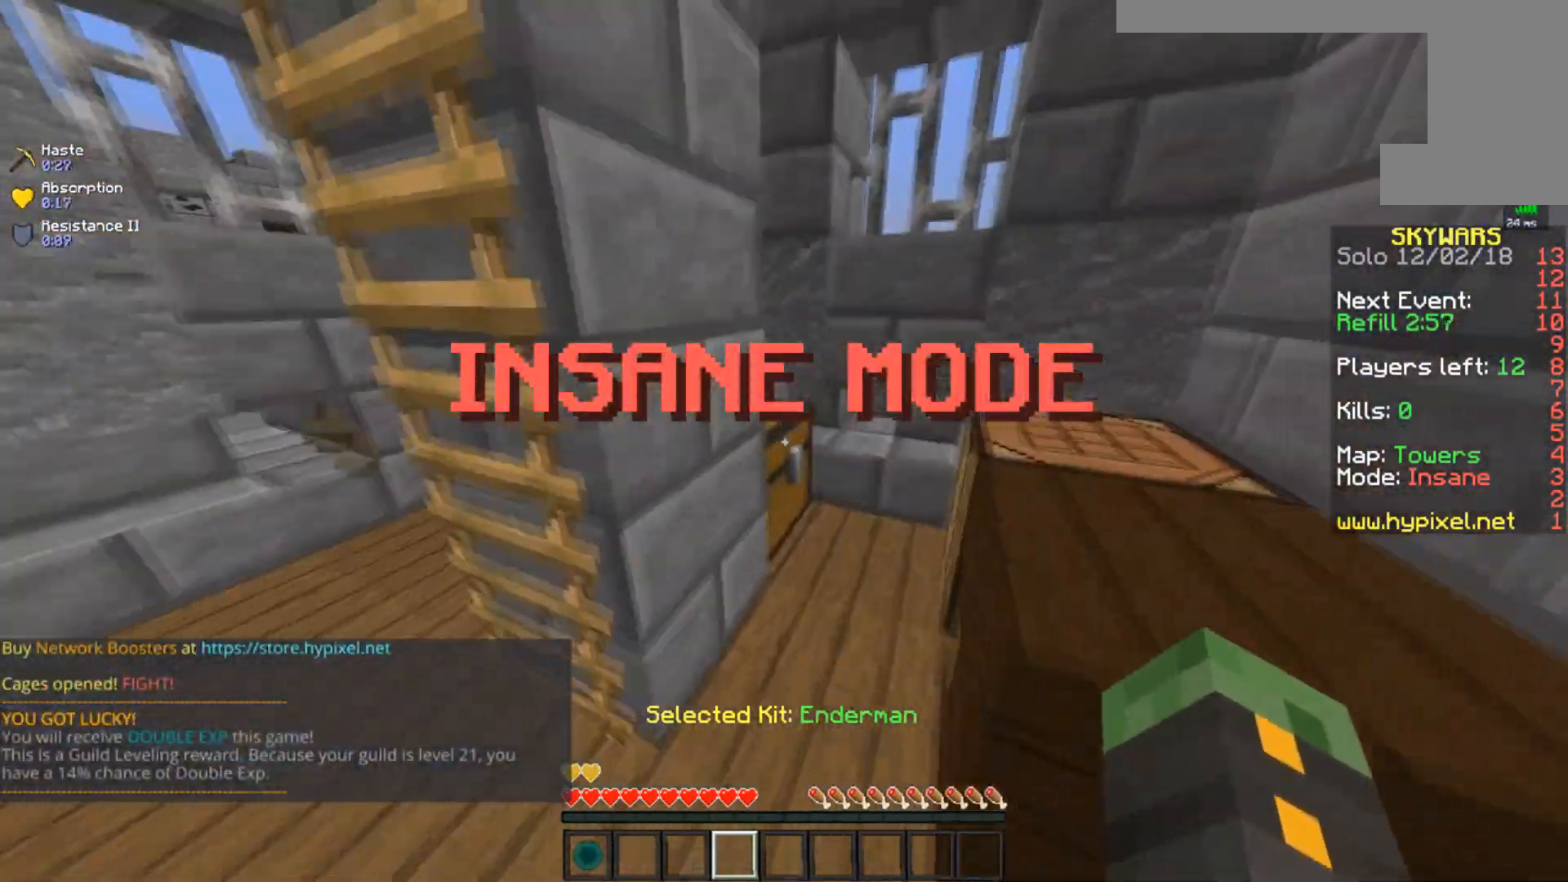
{"keys": [], "mouse": []}
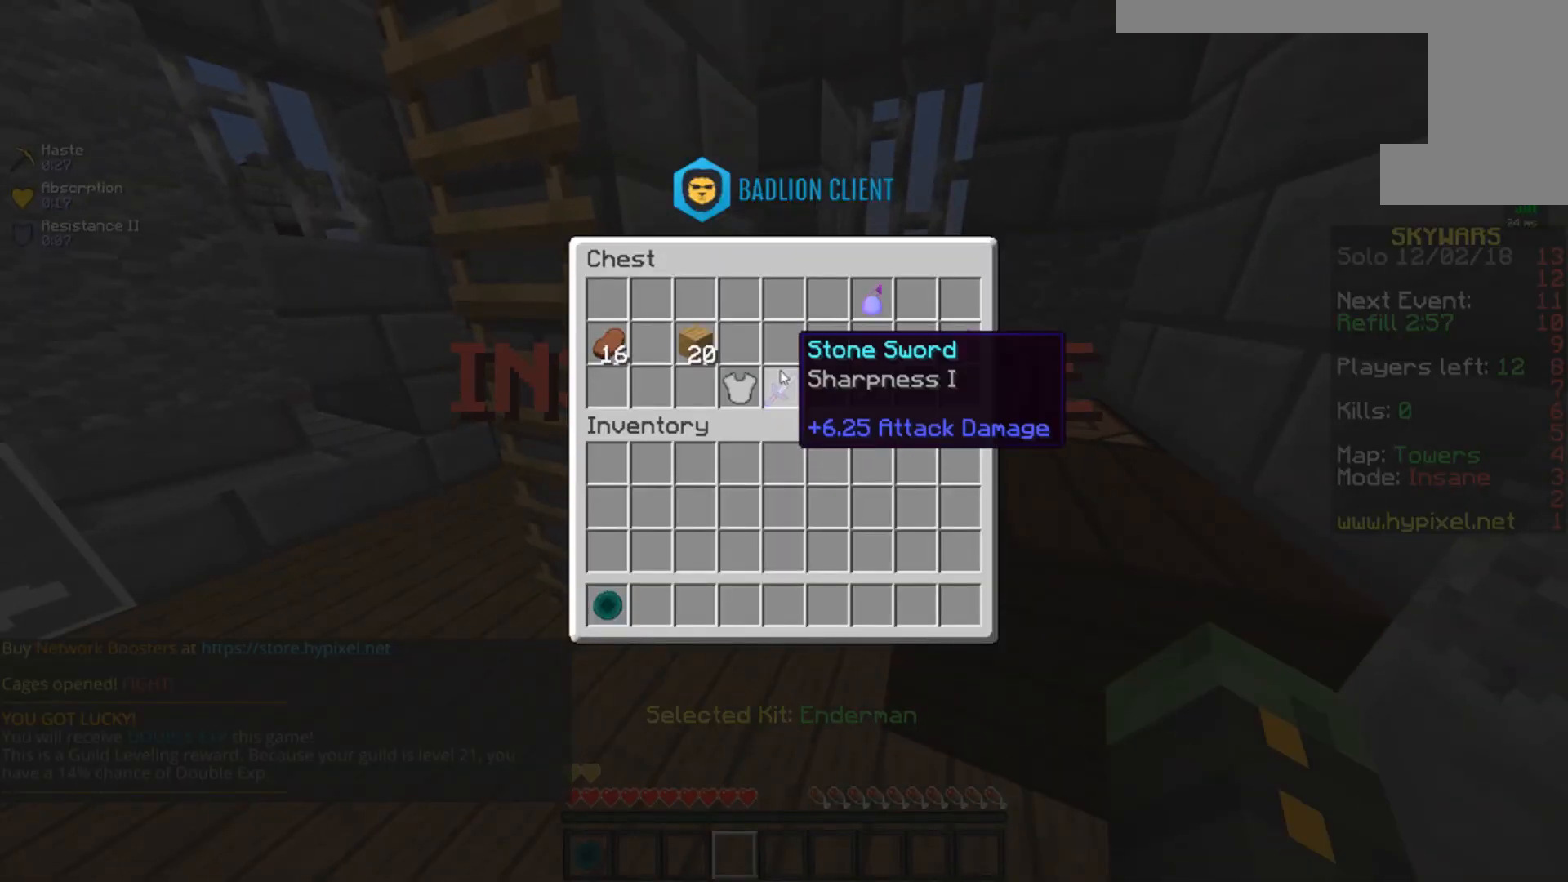
{"keys": [], "mouse": [], "events": []}
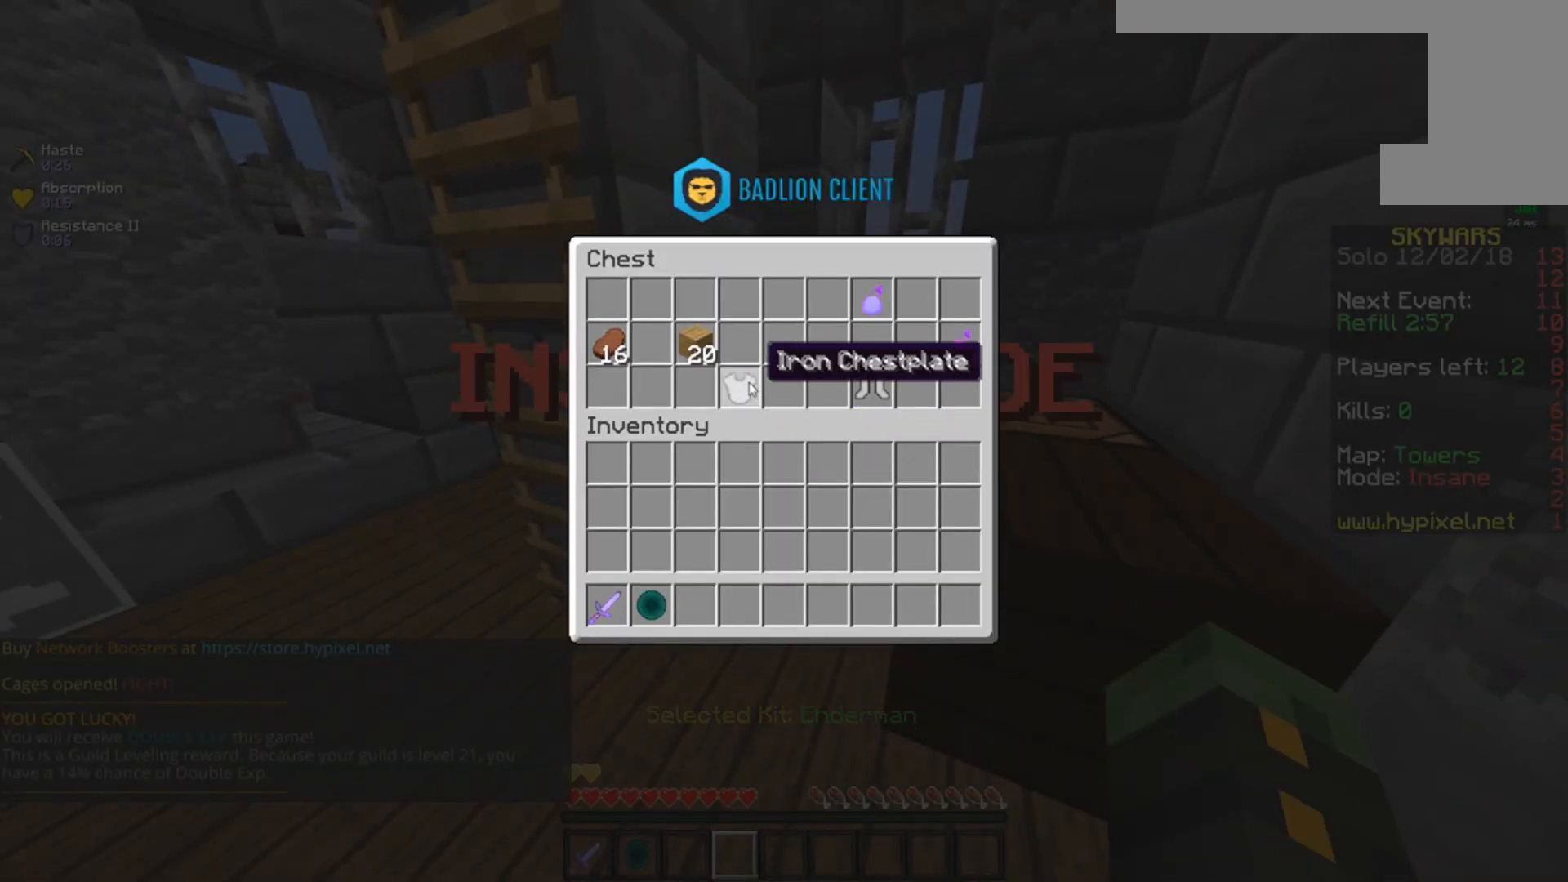
{"keys": [], "mouse": [], "events": []}
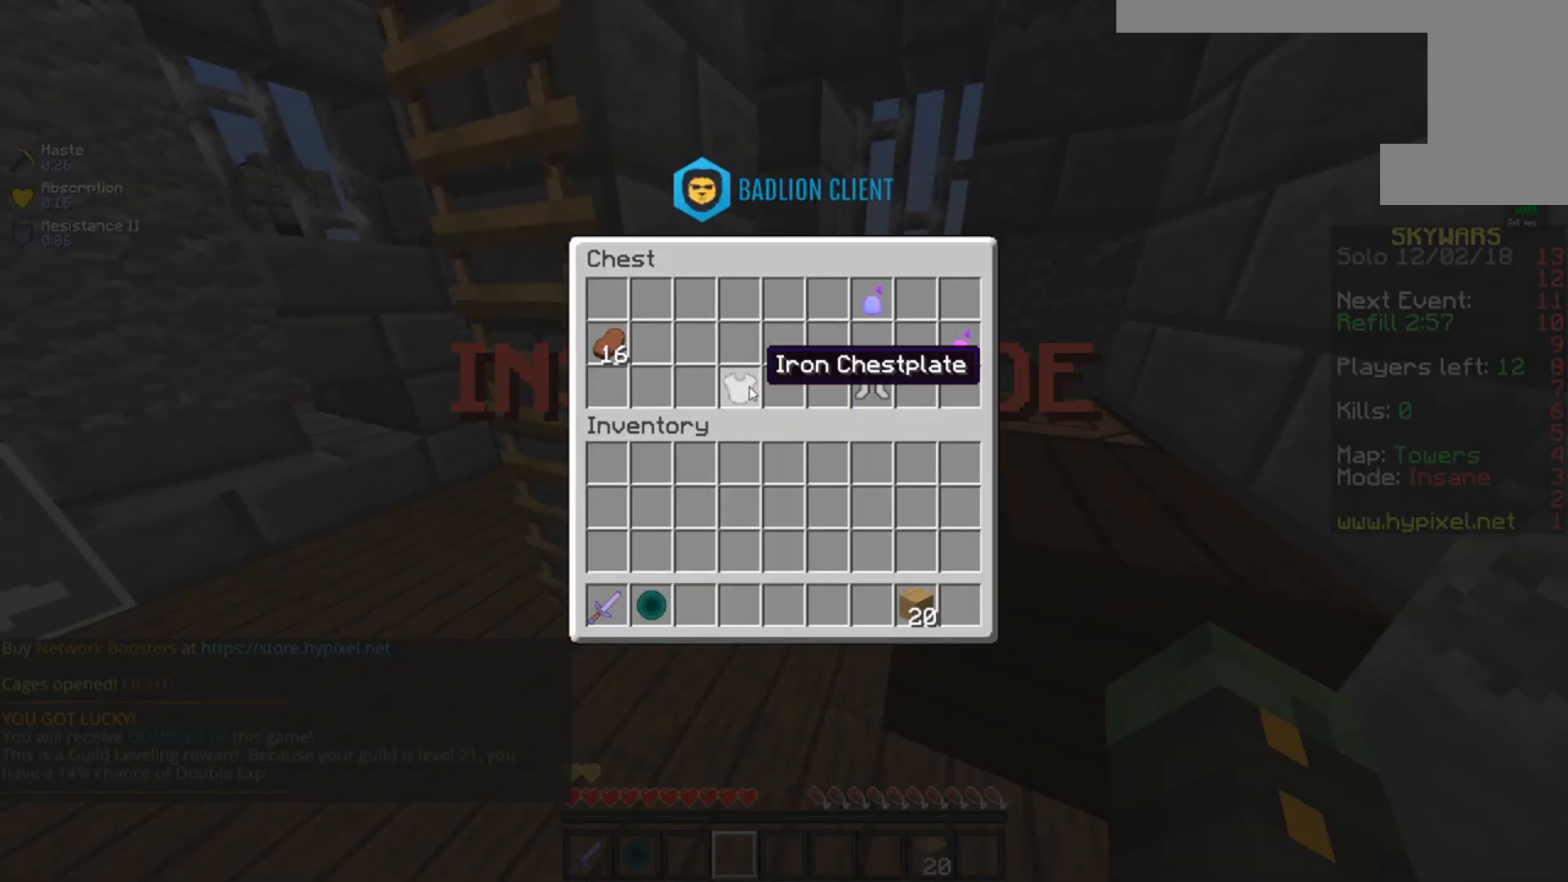
{"keys": [], "mouse": [], "events": []}
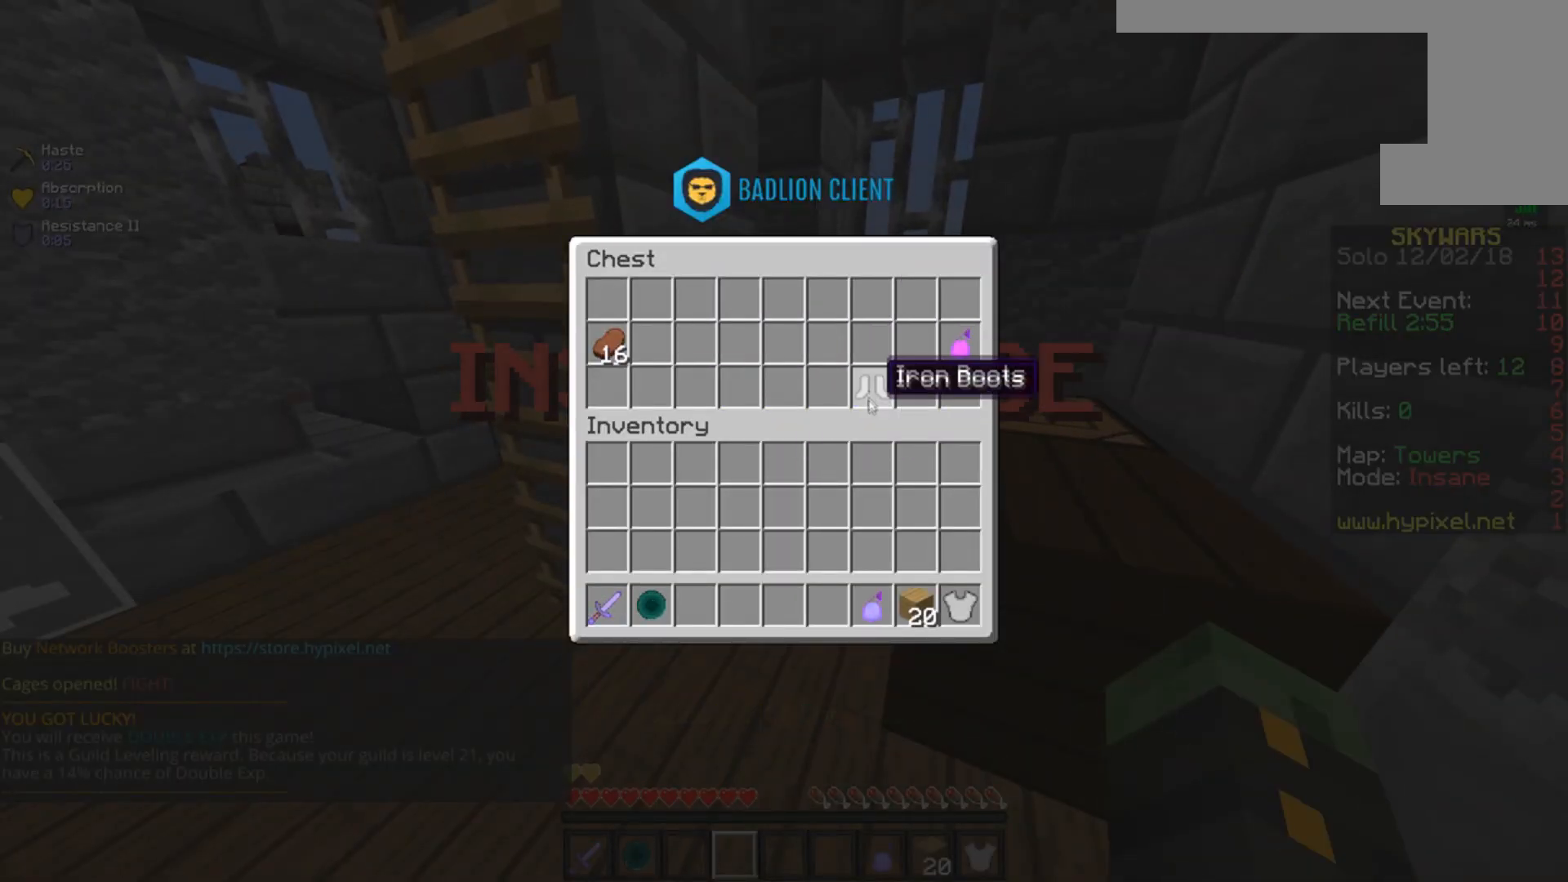
{"keys": [], "mouse": [], "events": []}
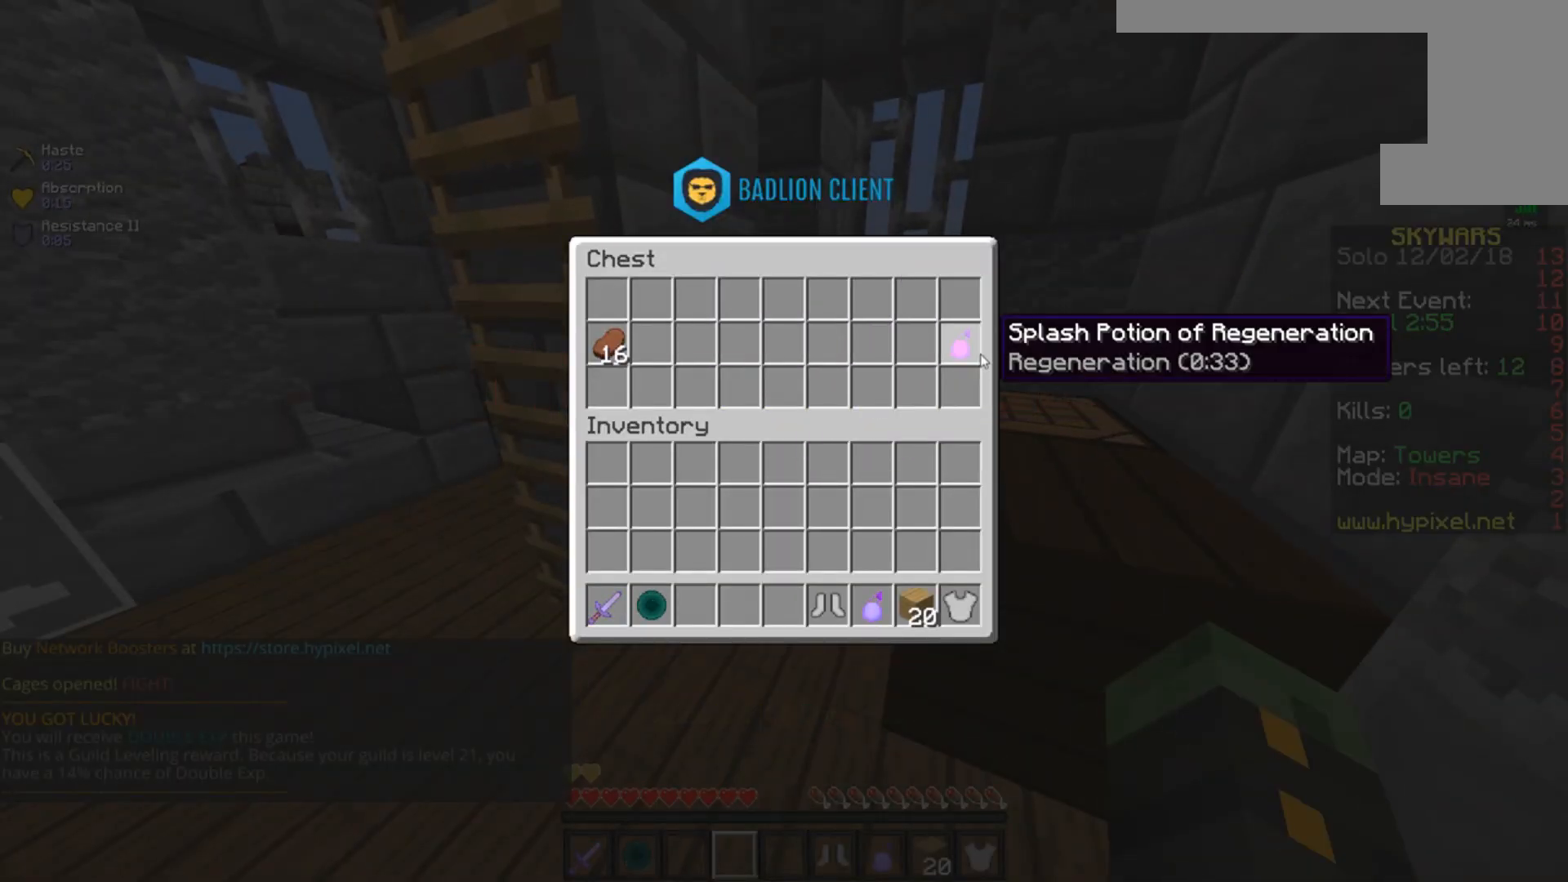
{"keys": [], "mouse": [], "events": []}
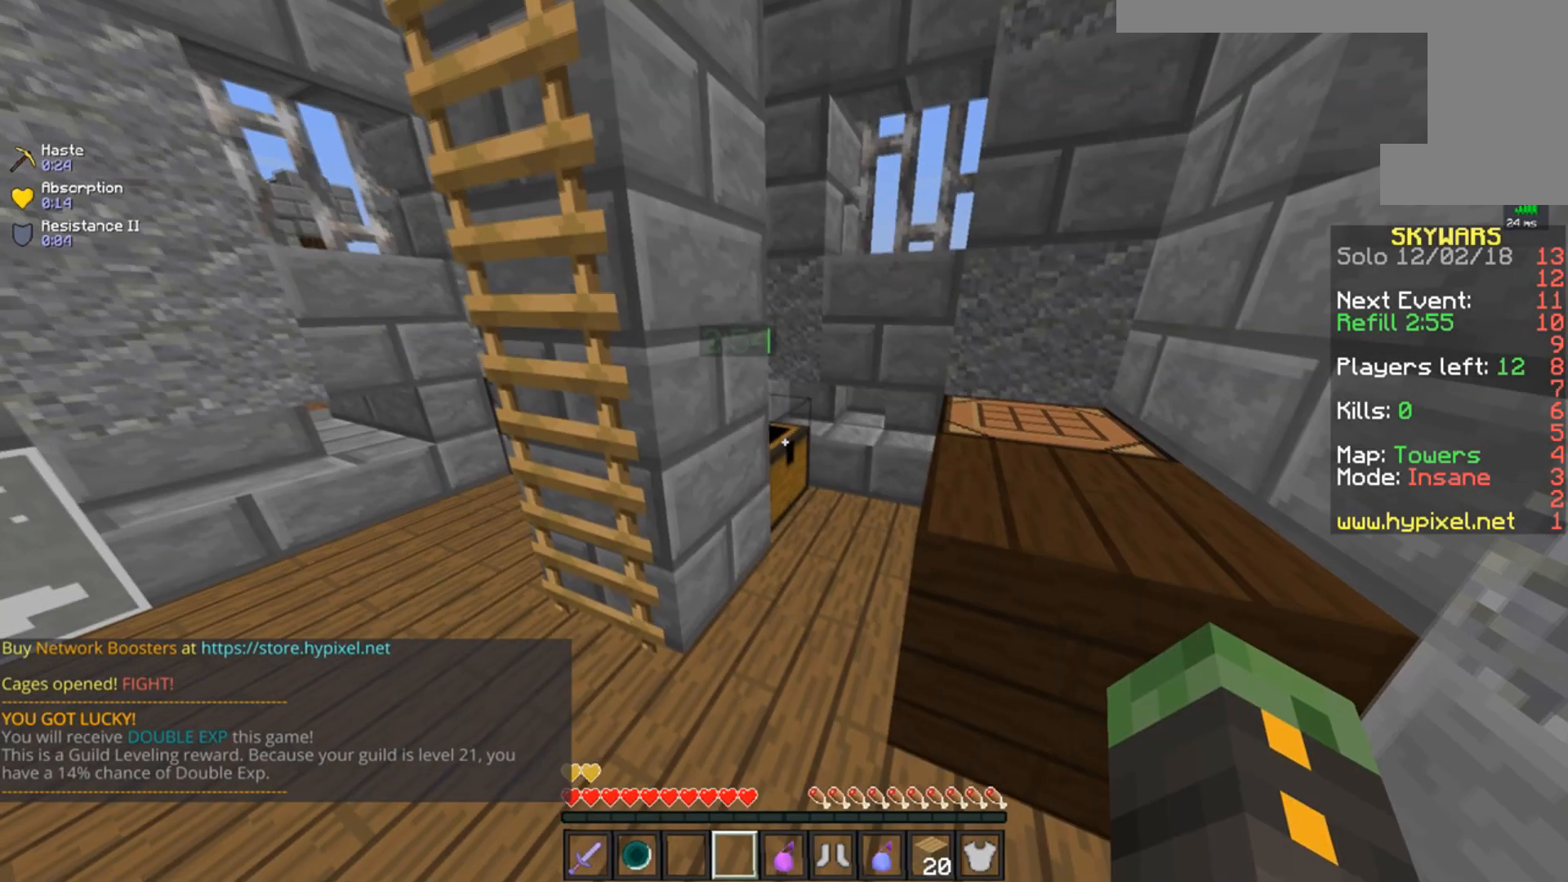
{"keys": ["w"], "mouse": ["right"], "events": [[33, "a", "down"], [283, "w", "down"], [383, "a", "up"], [433, "mouse_right", "down"]]}
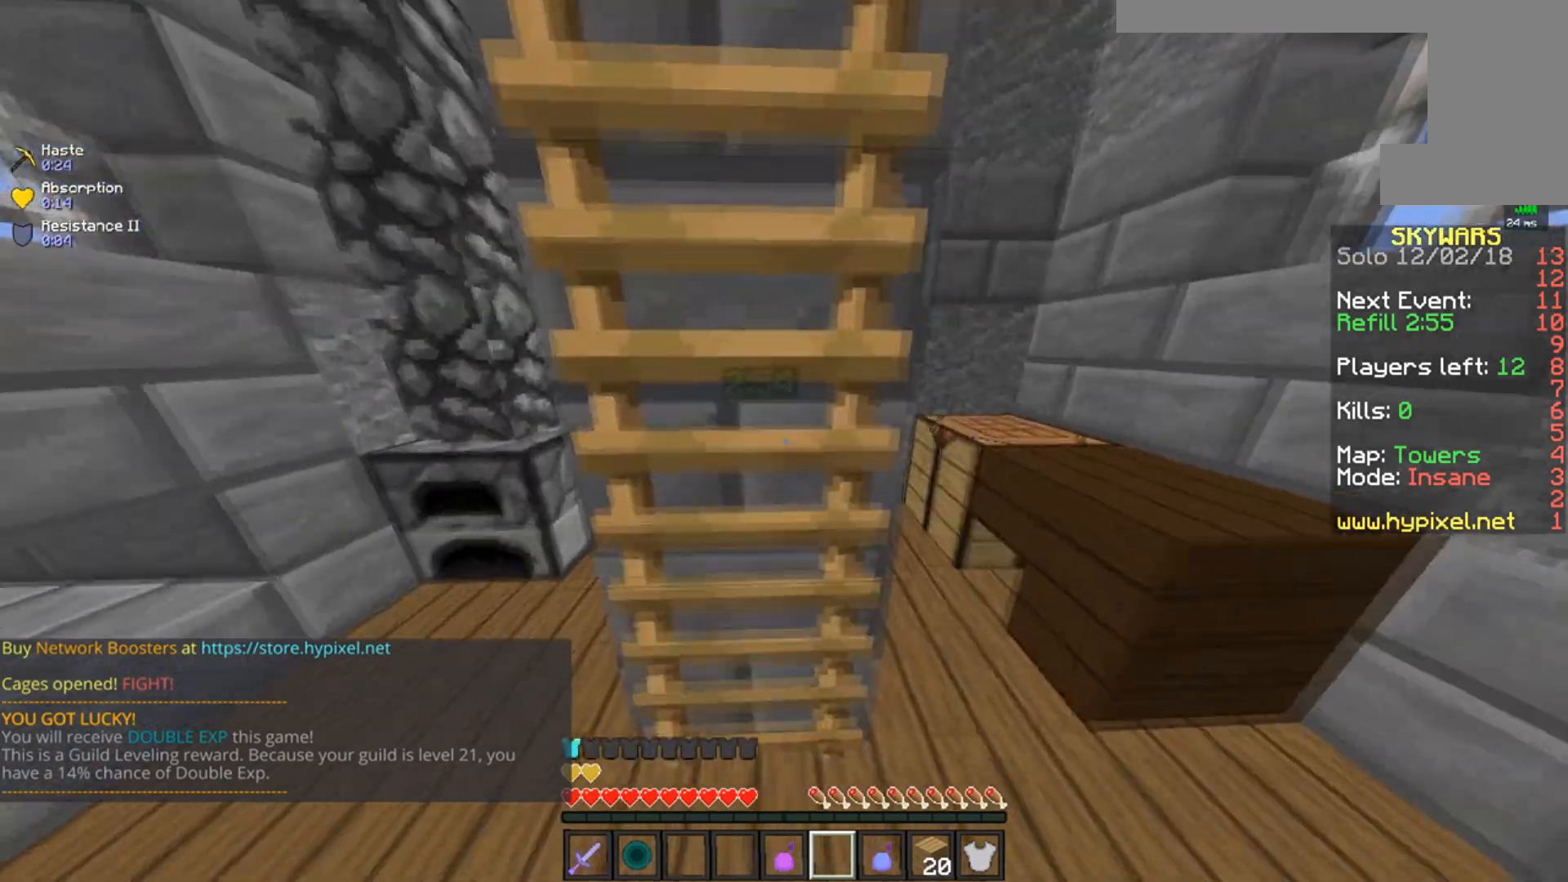
{"keys": ["a", "space", "w"], "mouse": ["right"], "events": [[150, "mouse_right", "up"], [334, "mouse_right", "down"], [384, "space", "down"], [434, "a", "down"]]}
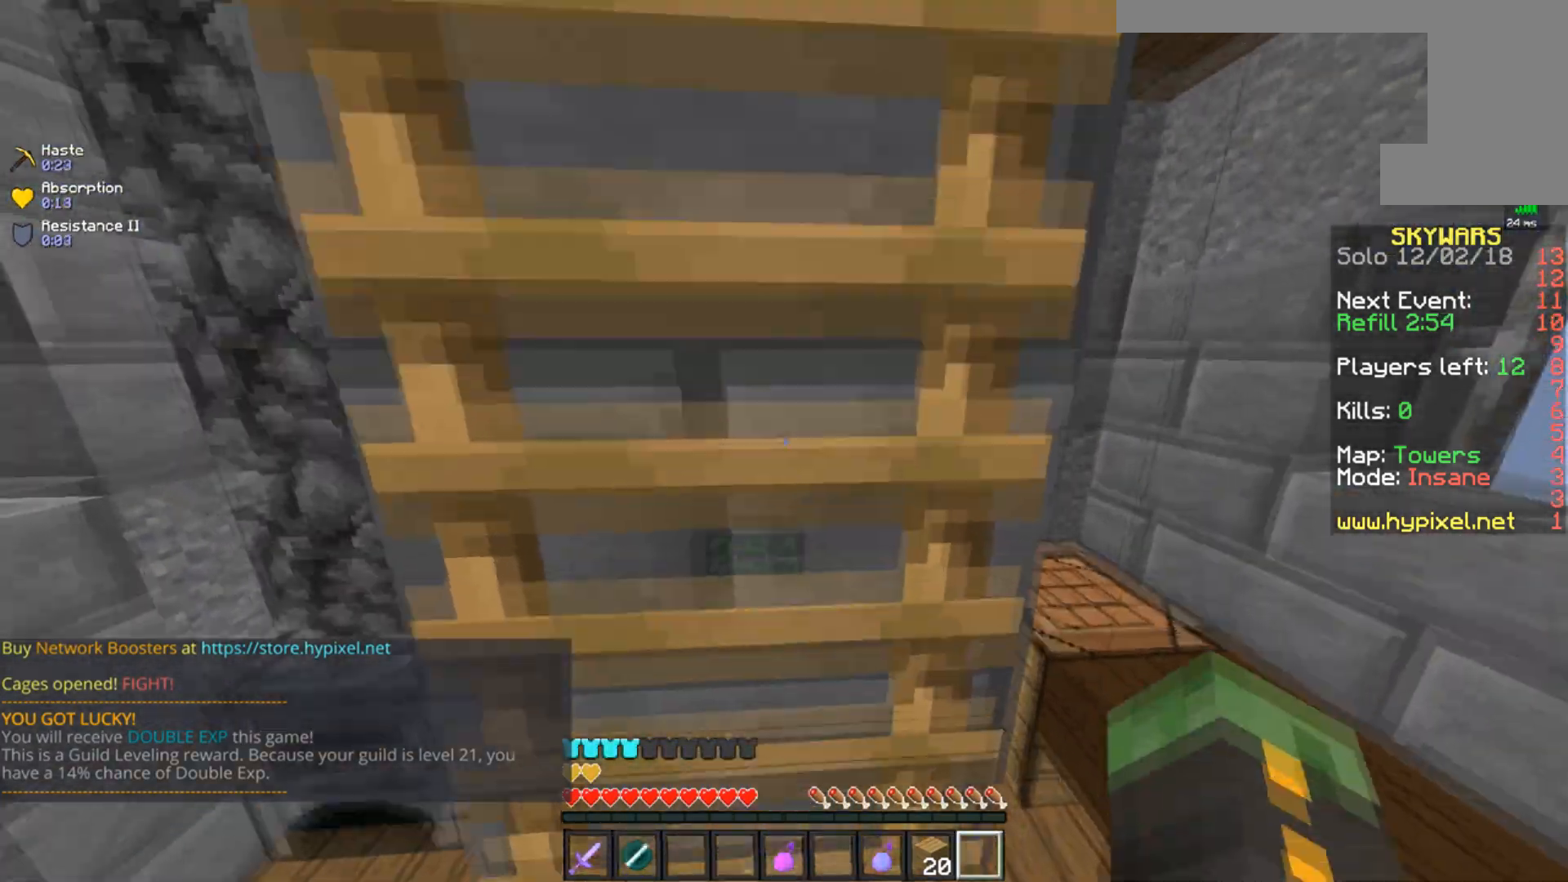
{"keys": ["d", "w"], "mouse": [], "events": [[16, "mouse_right", "up"], [150, "a", "up"], [183, "d", "down"], [267, "space", "up"]]}